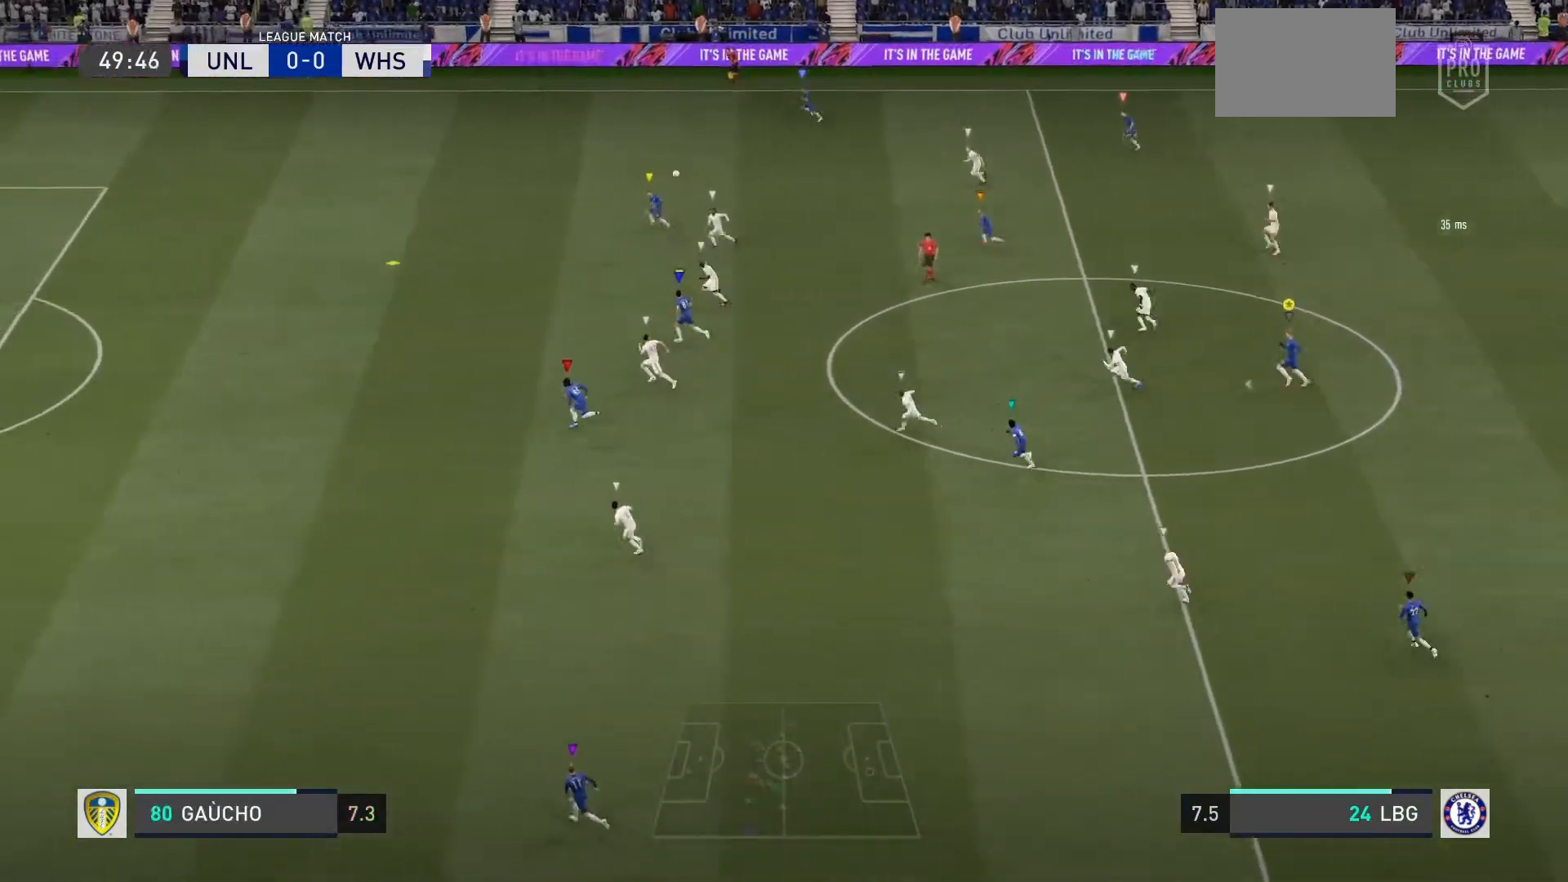
Gameplay with a controller (PlayStation layout); each line is a JSON object with the inputs held at the frame after it. "events" lists button and stick changes between this image and that frame as [ms after this image, input, new state], when the widget could be followed in between. Not read: L3 R3.
{"buttons": ["R2"], "left_stick": "left", "right_stick": "center", "events": [[234, "R2", "down"]]}
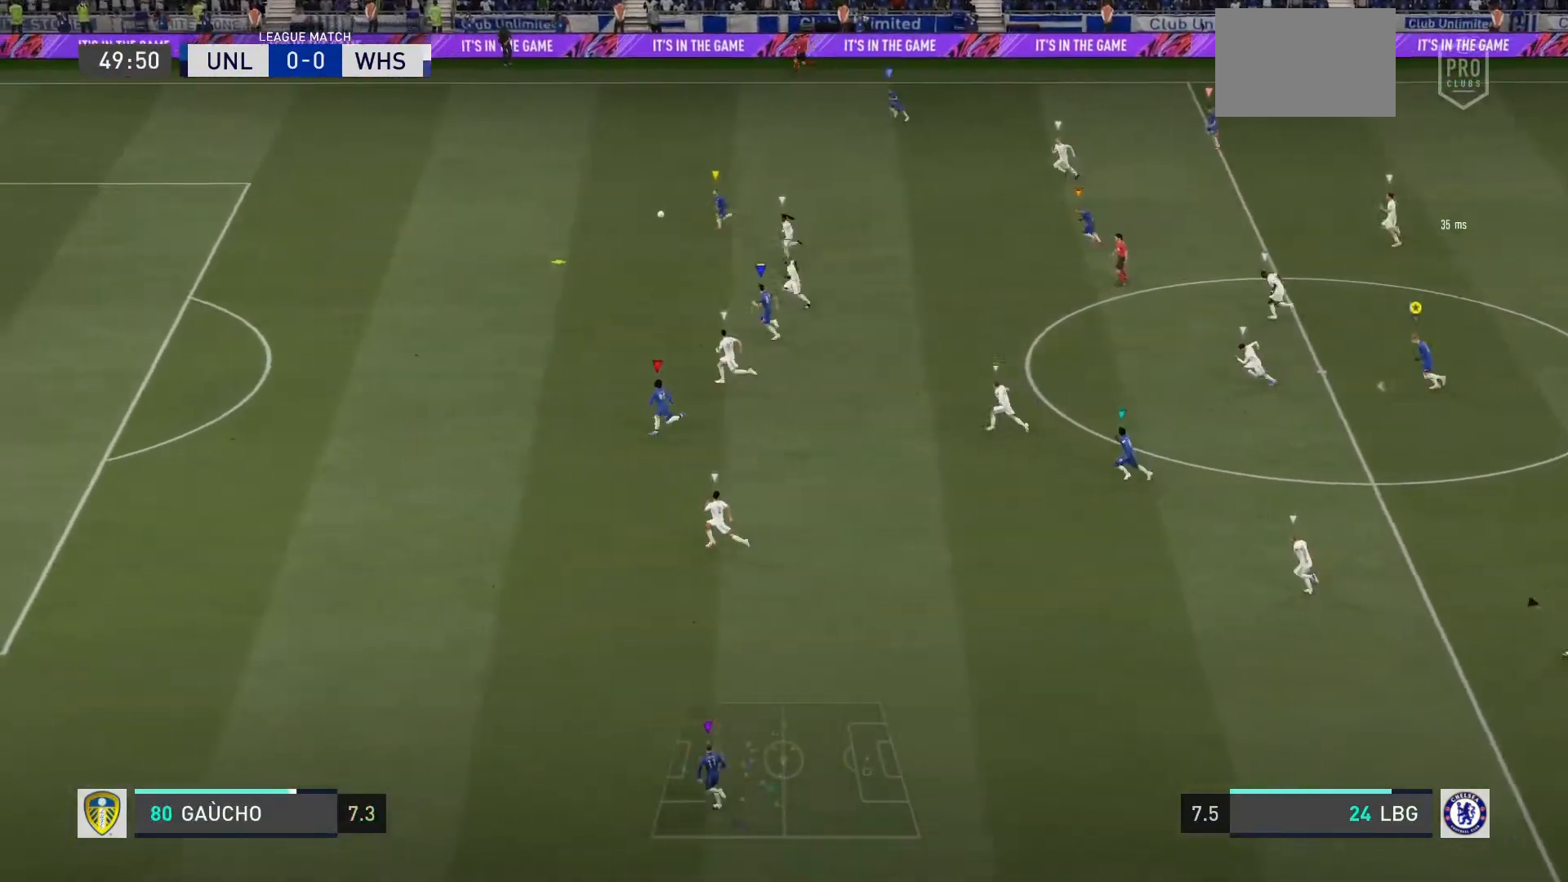
{"buttons": ["R2"], "left_stick": "left", "right_stick": "center", "events": []}
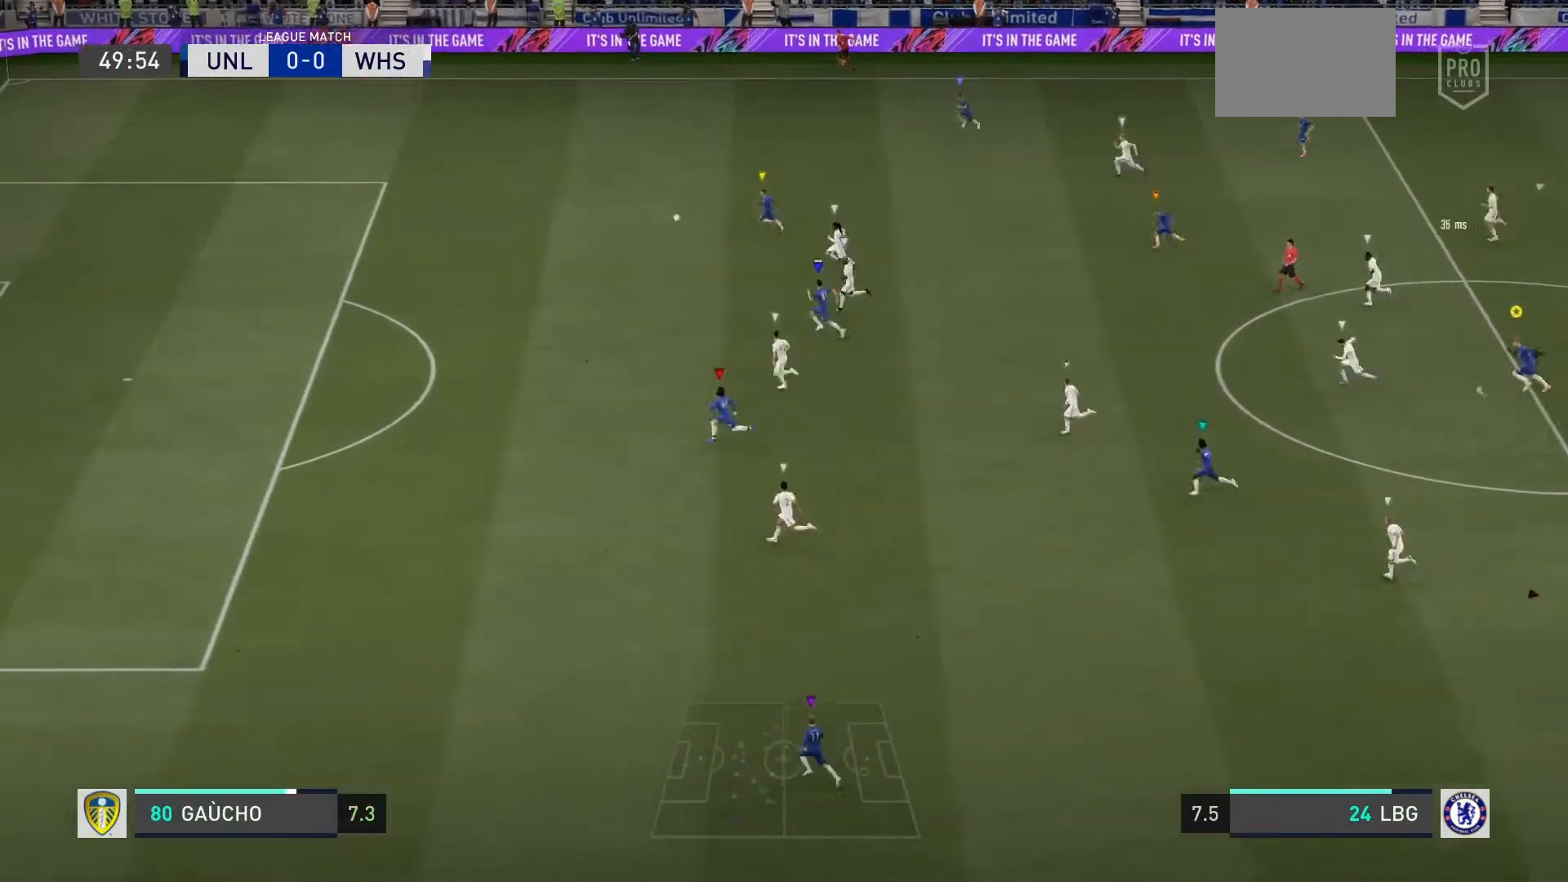
{"buttons": ["R2"], "left_stick": "left", "right_stick": "center", "events": []}
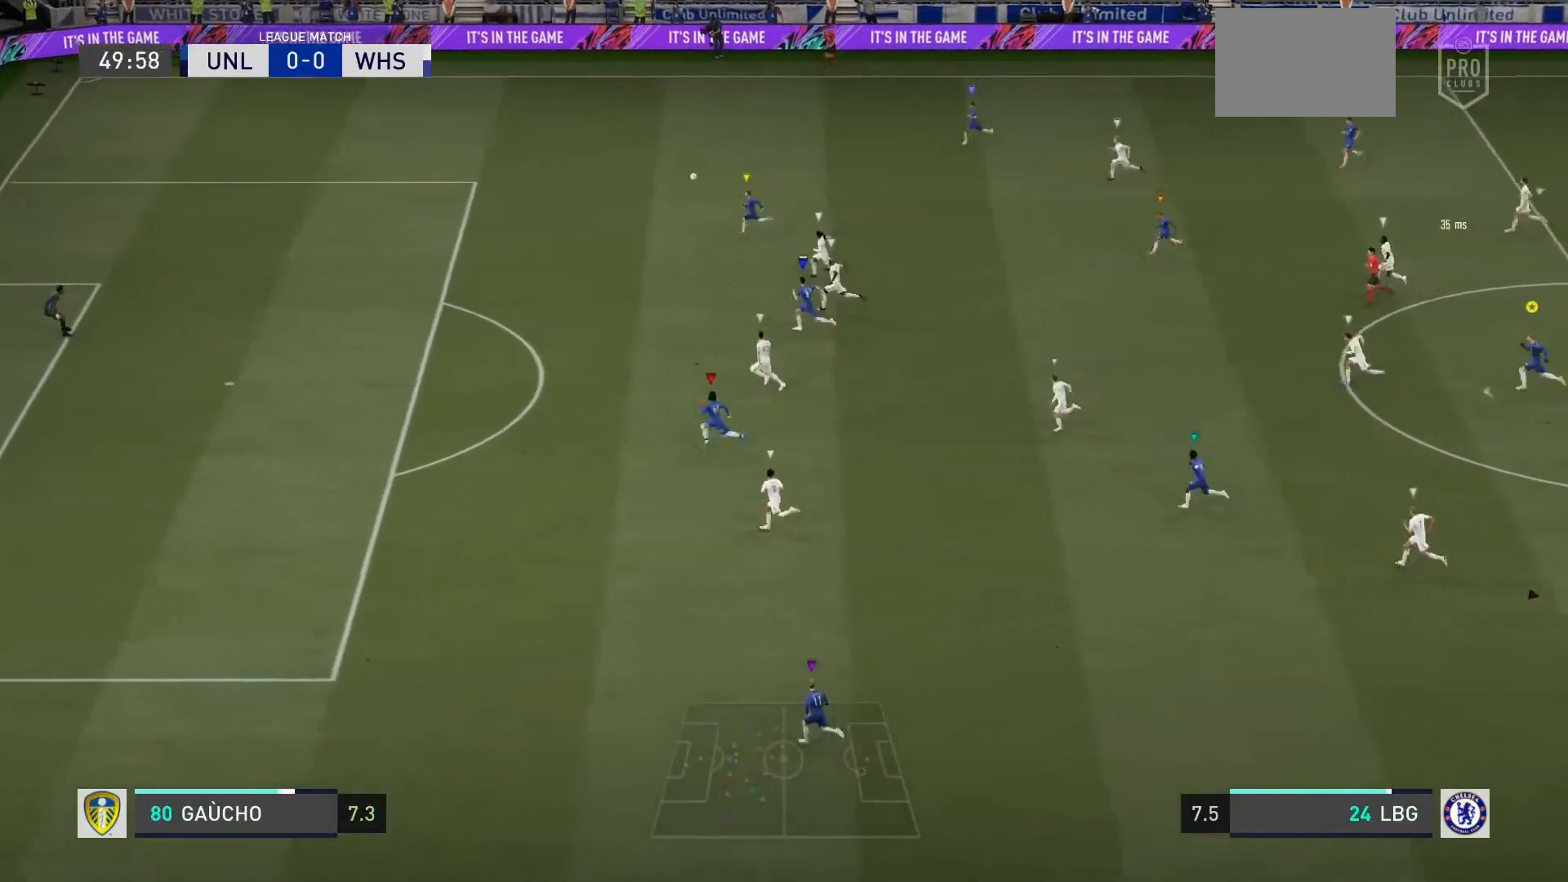
{"buttons": [], "left_stick": "center", "right_stick": "center", "events": [[133, "left_stick", "center"], [166, "R2", "up"]]}
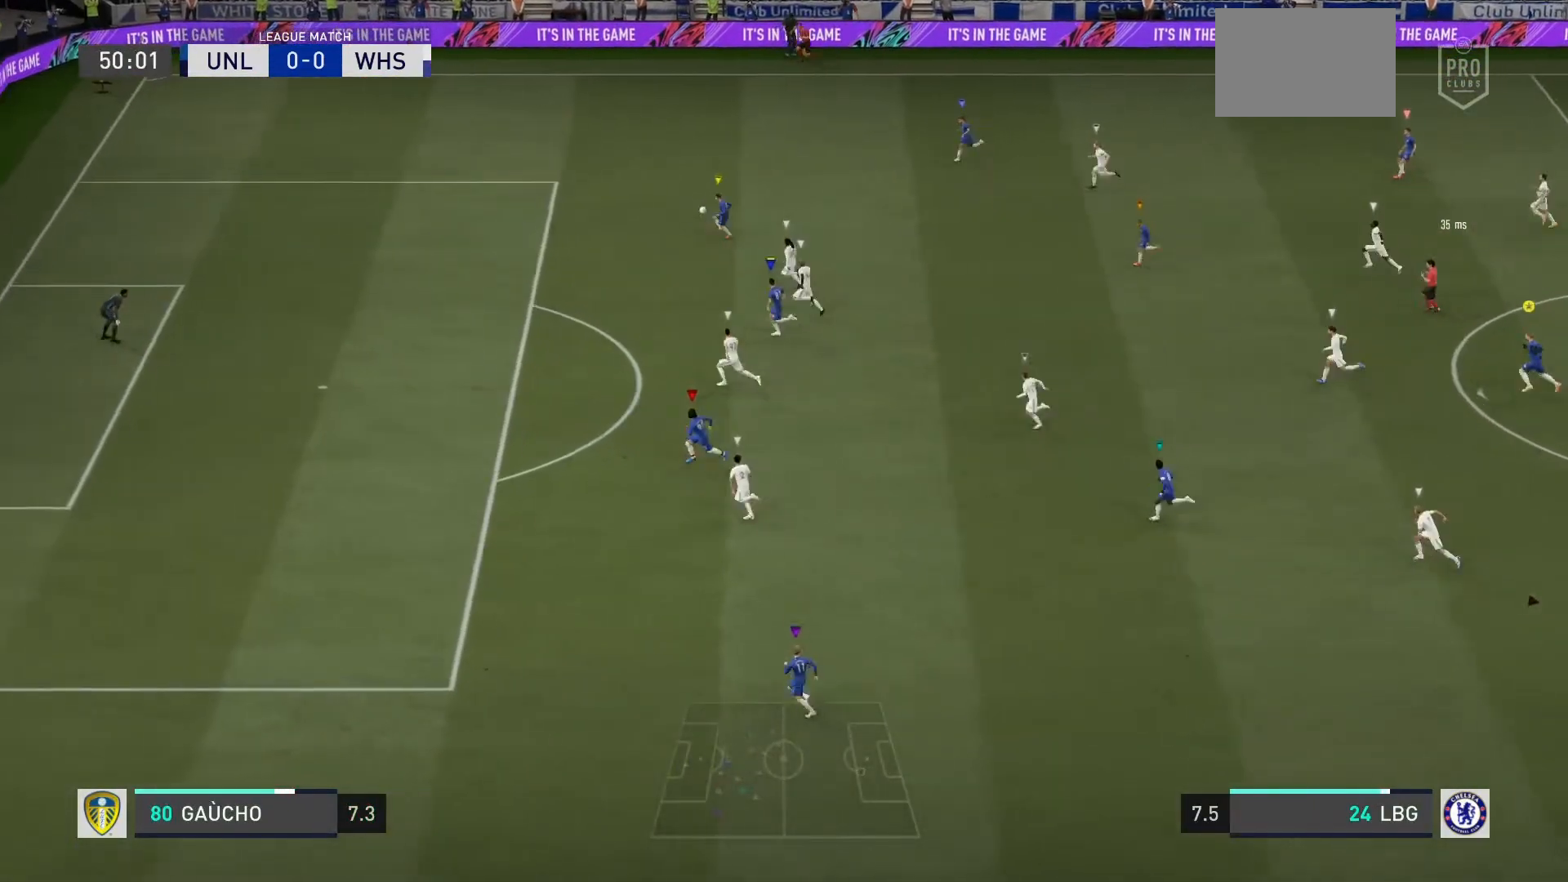
{"buttons": [], "left_stick": "left", "right_stick": "center", "events": [[33, "left_stick", "left"]]}
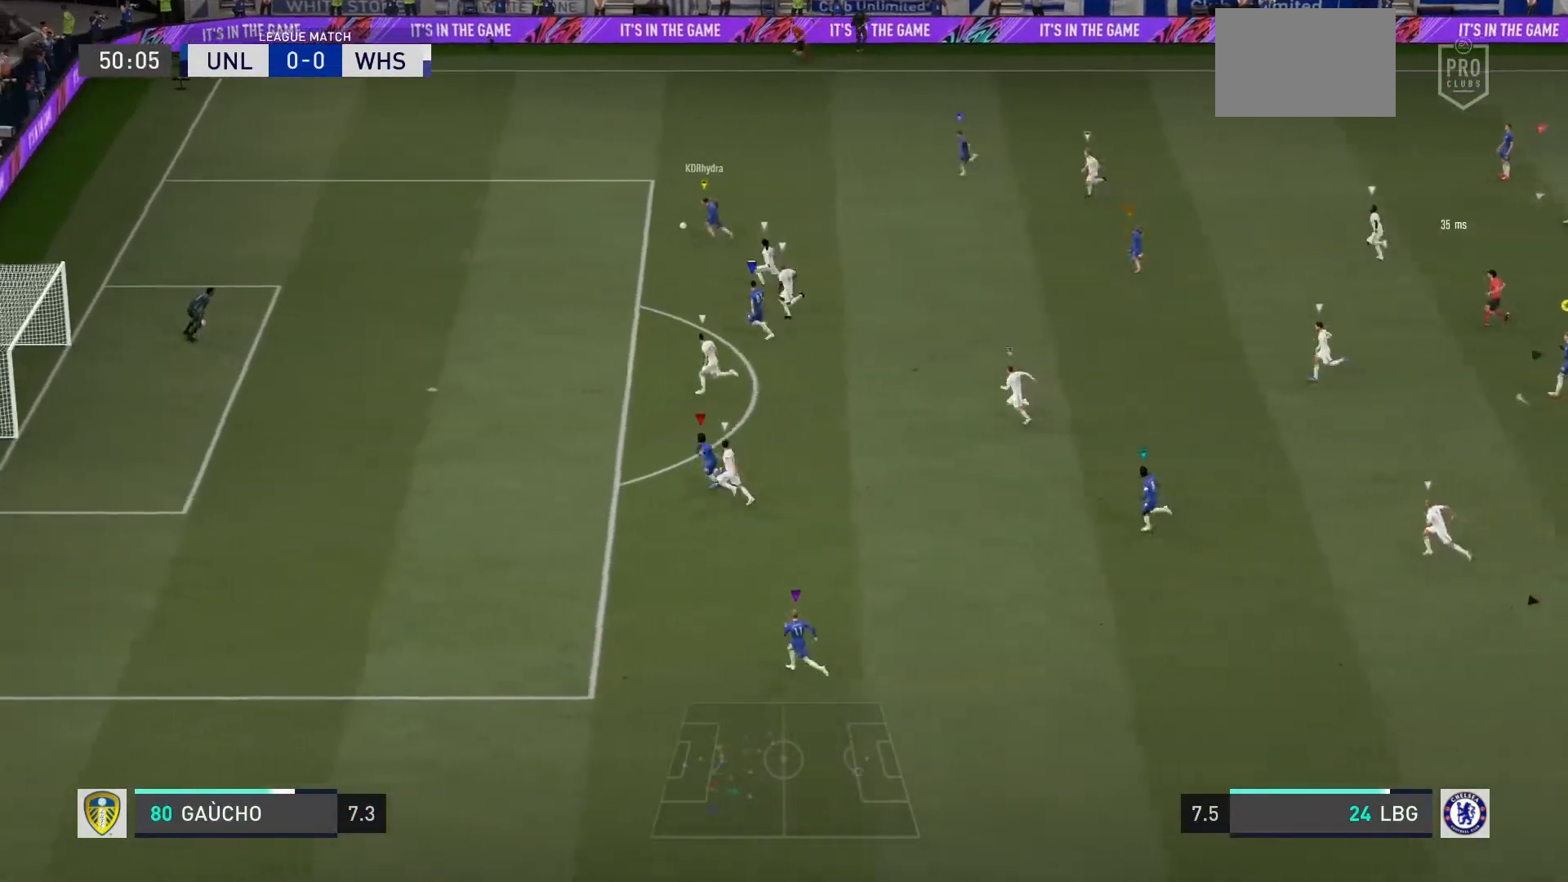
{"buttons": [], "left_stick": "center", "right_stick": "center", "events": [[200, "left_stick", "center"]]}
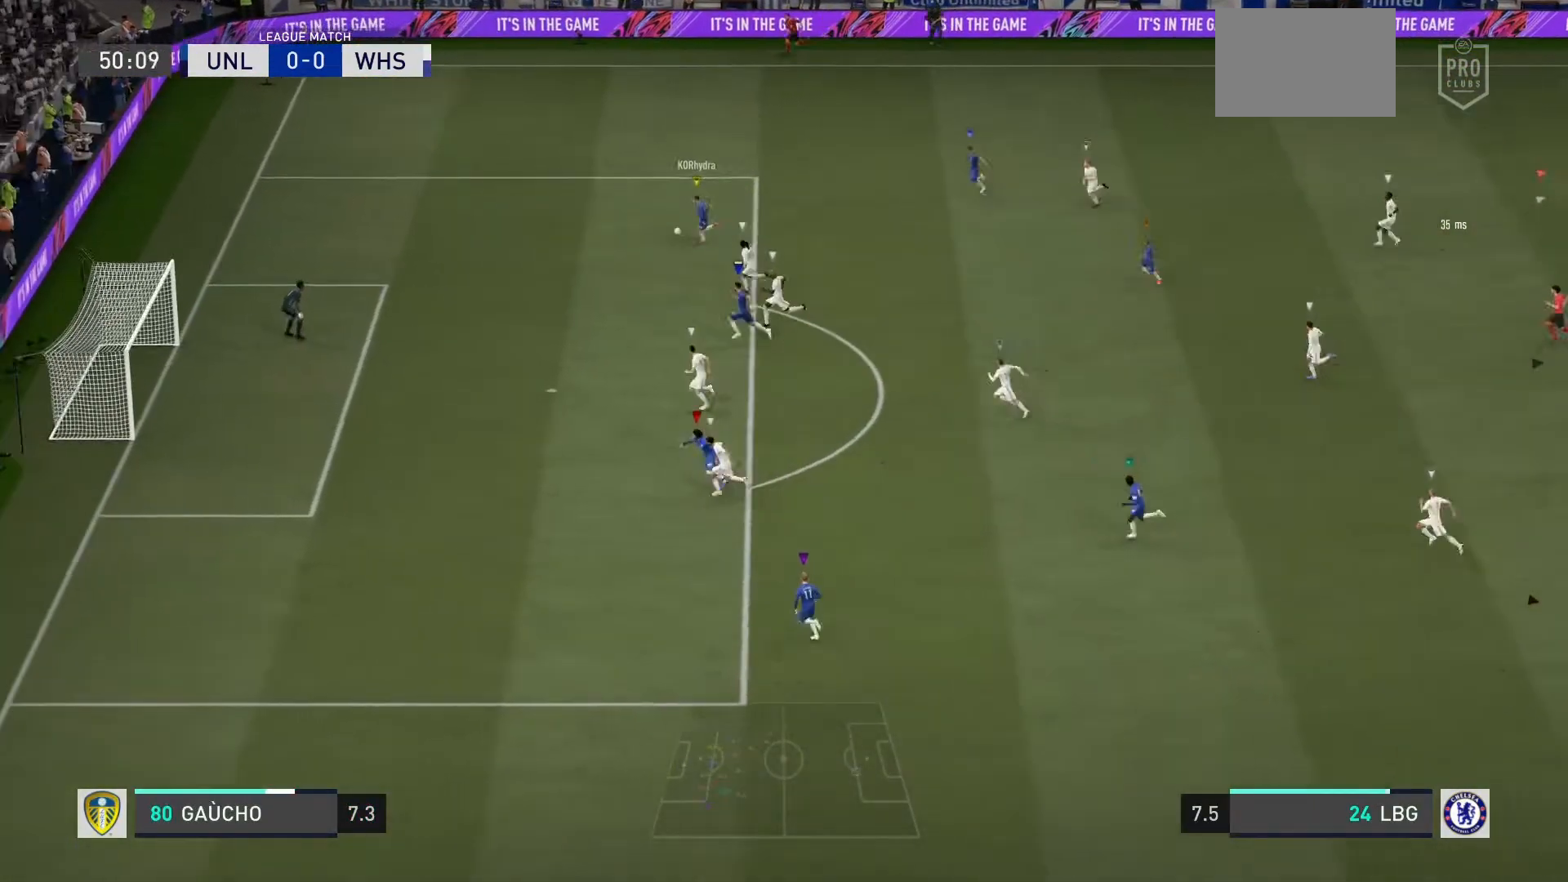
{"buttons": [], "left_stick": "center", "right_stick": "center", "events": []}
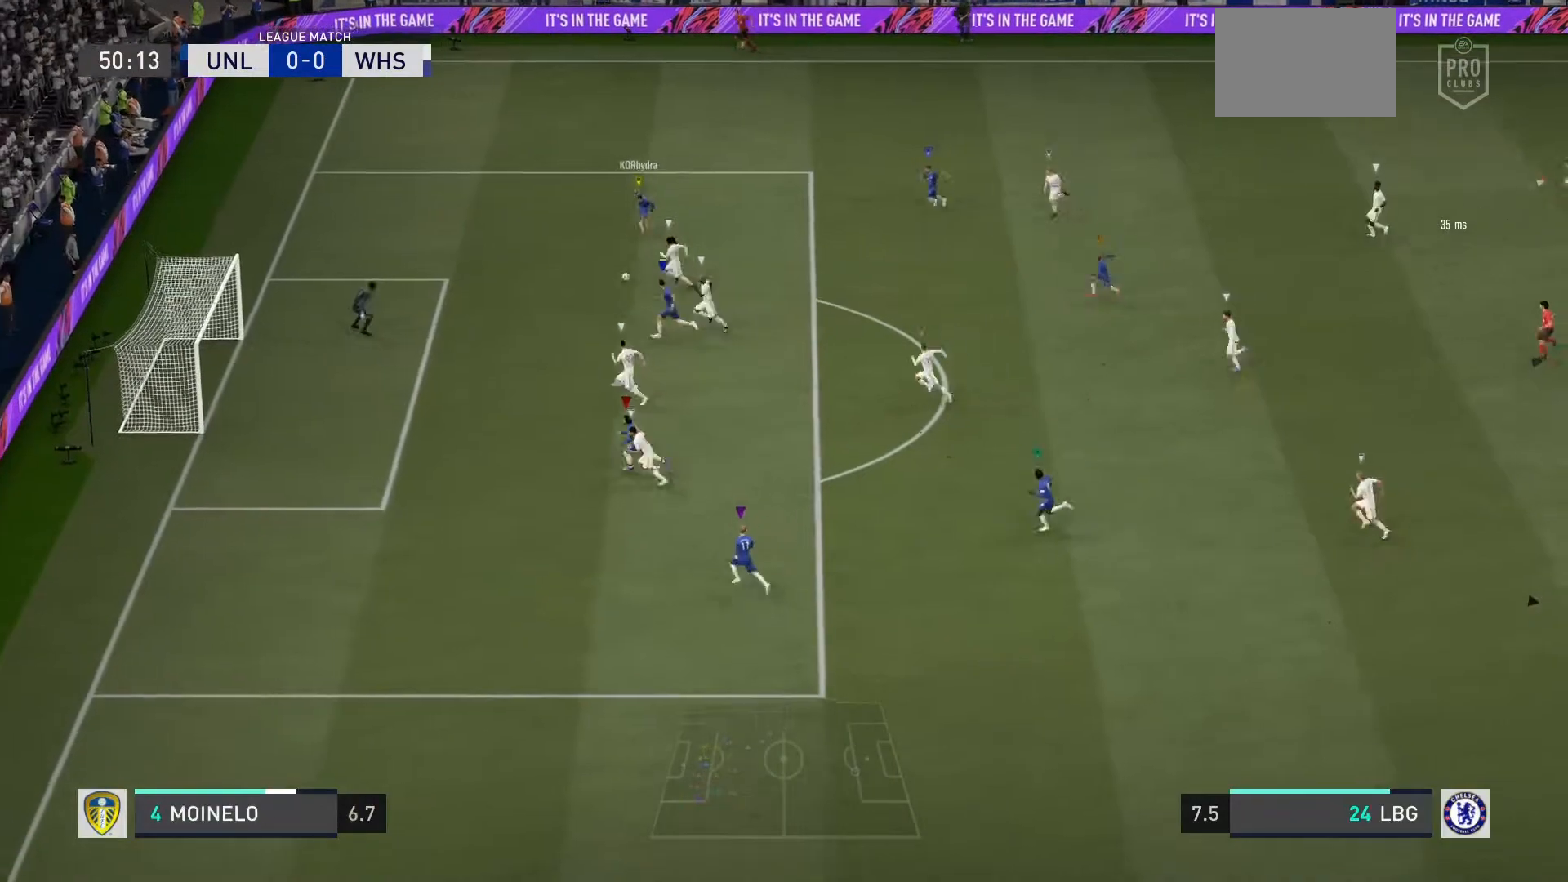
{"buttons": [], "left_stick": "center", "right_stick": "center", "events": []}
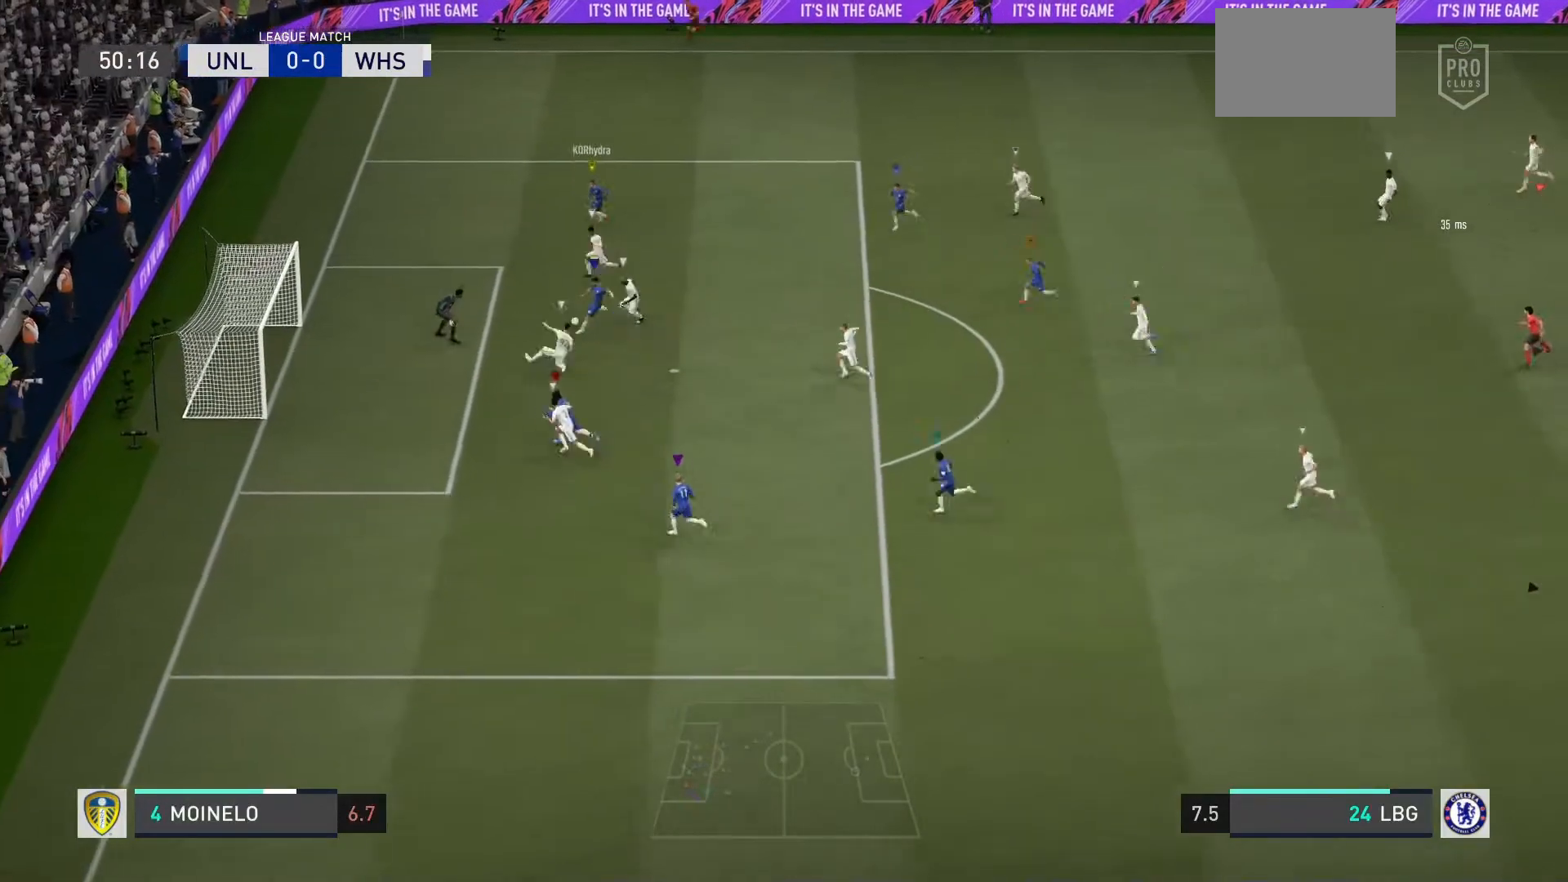
{"buttons": [], "left_stick": "center", "right_stick": "center", "events": []}
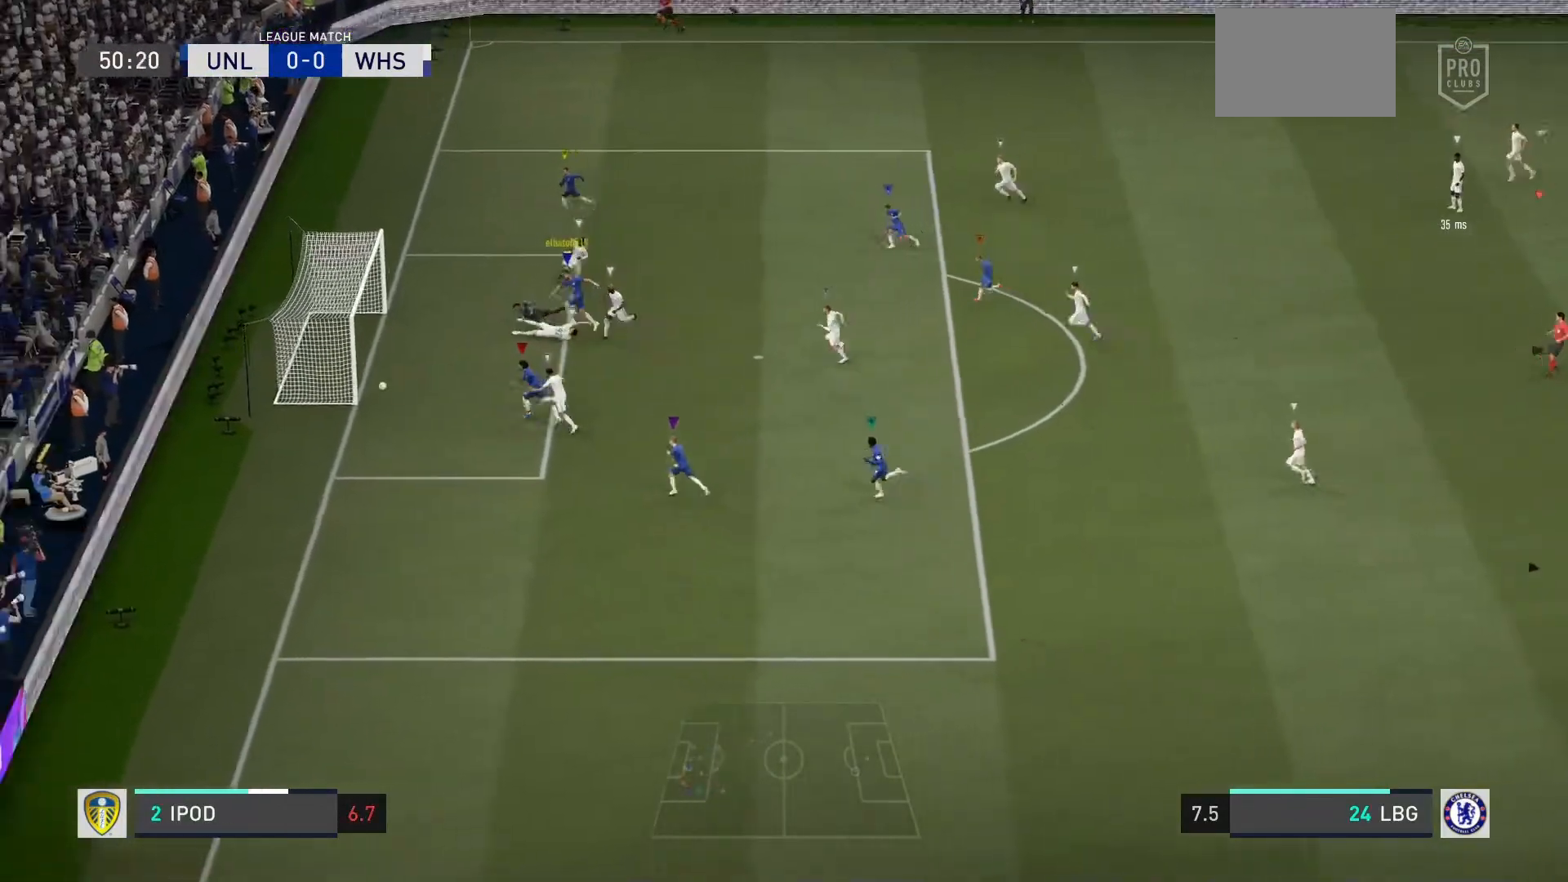
{"buttons": [], "left_stick": "center", "right_stick": "center", "events": []}
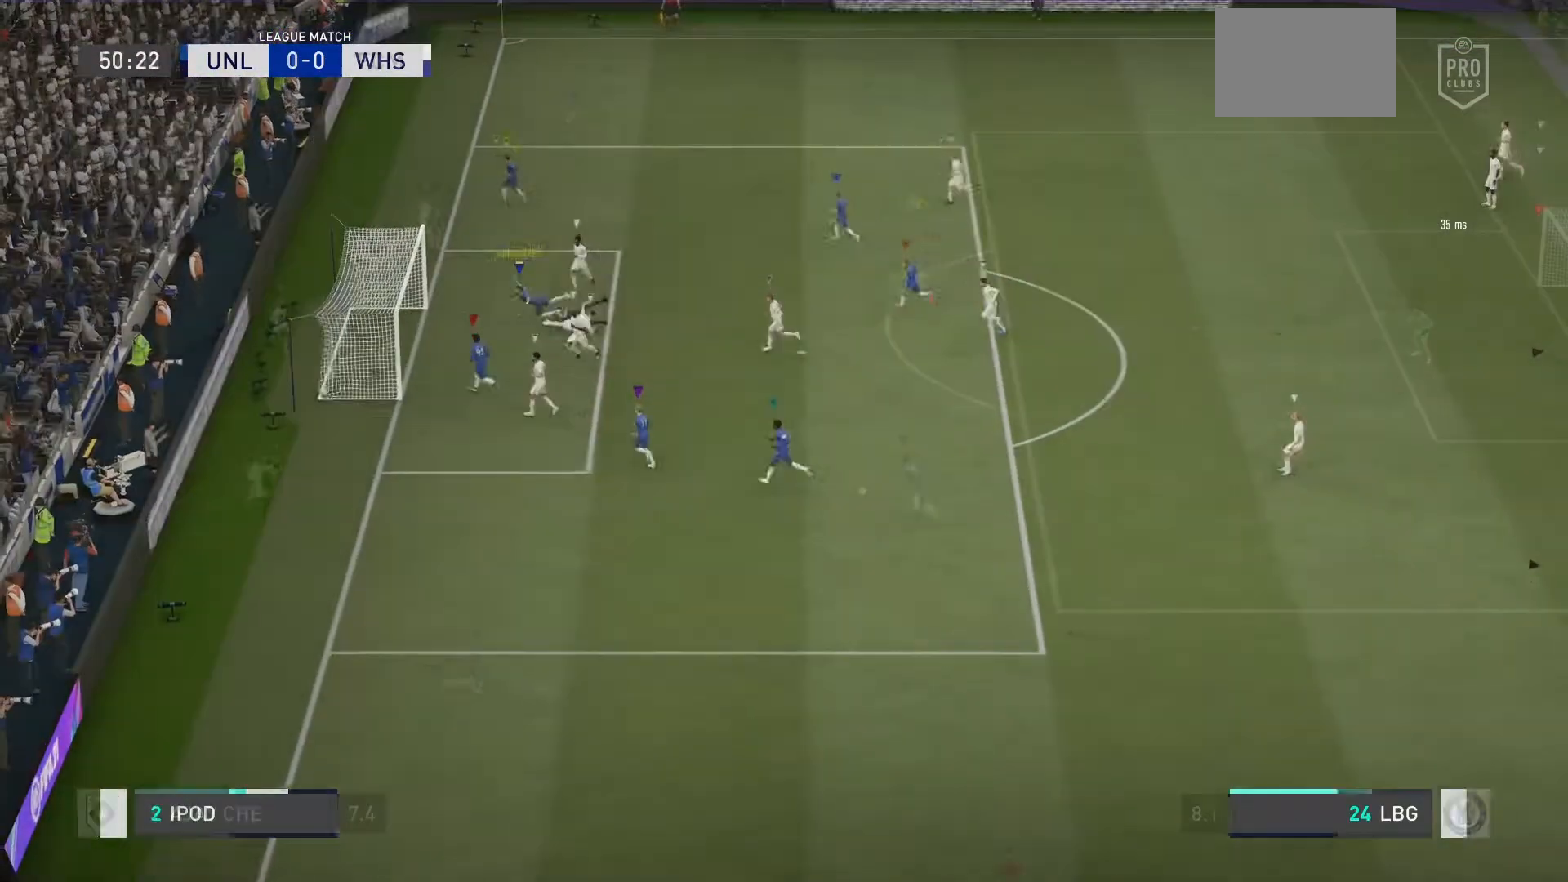
{"buttons": [], "left_stick": "center", "right_stick": "center", "events": []}
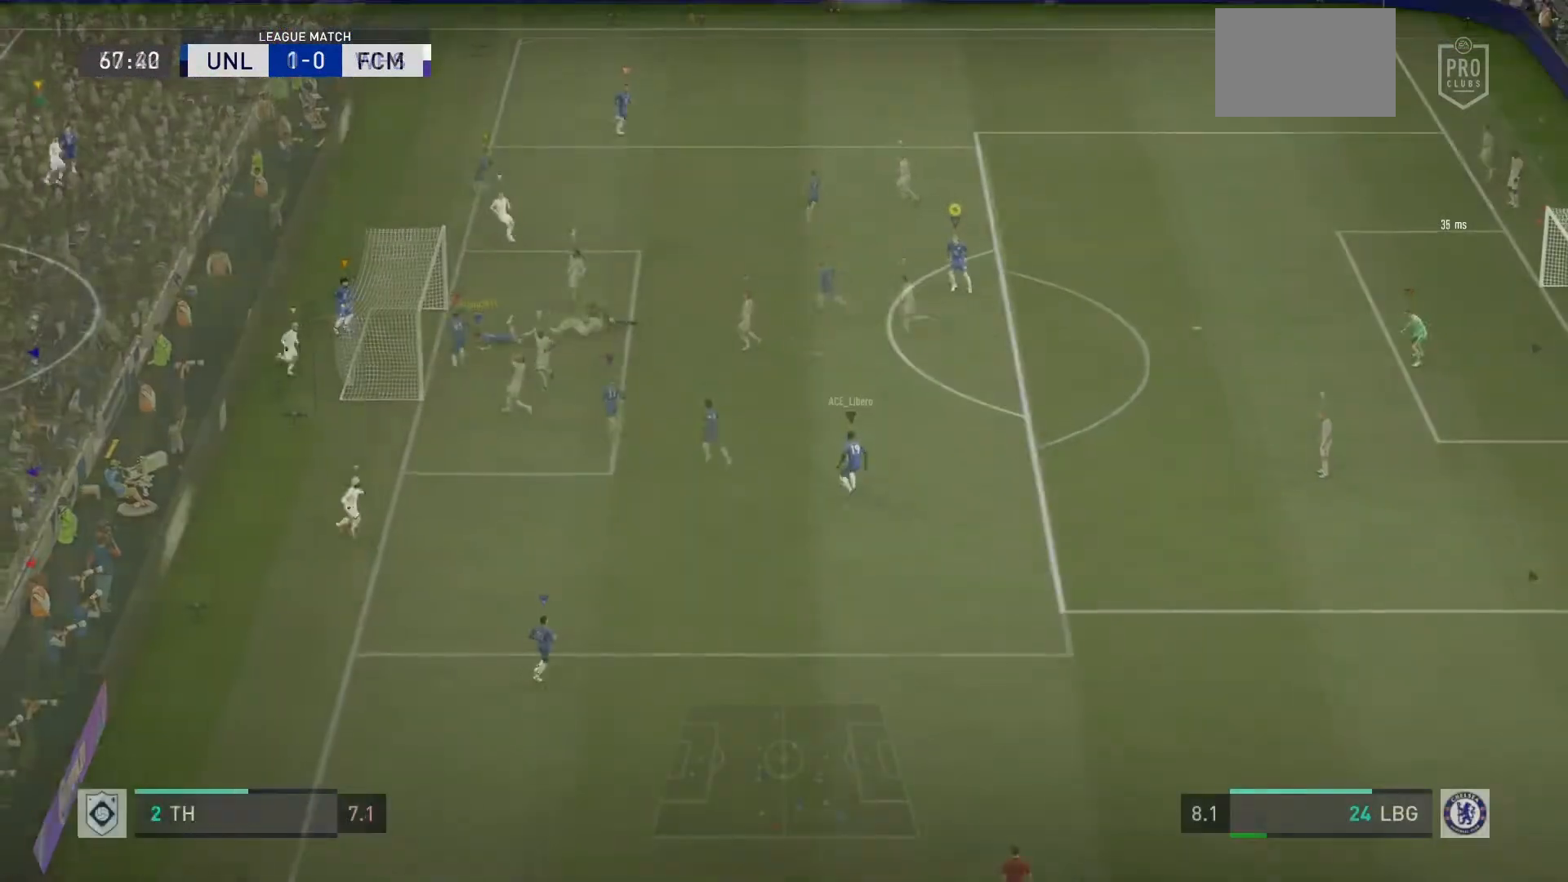
{"buttons": [], "left_stick": "down-left", "right_stick": "center", "events": [[367, "left_stick", "down-left"]]}
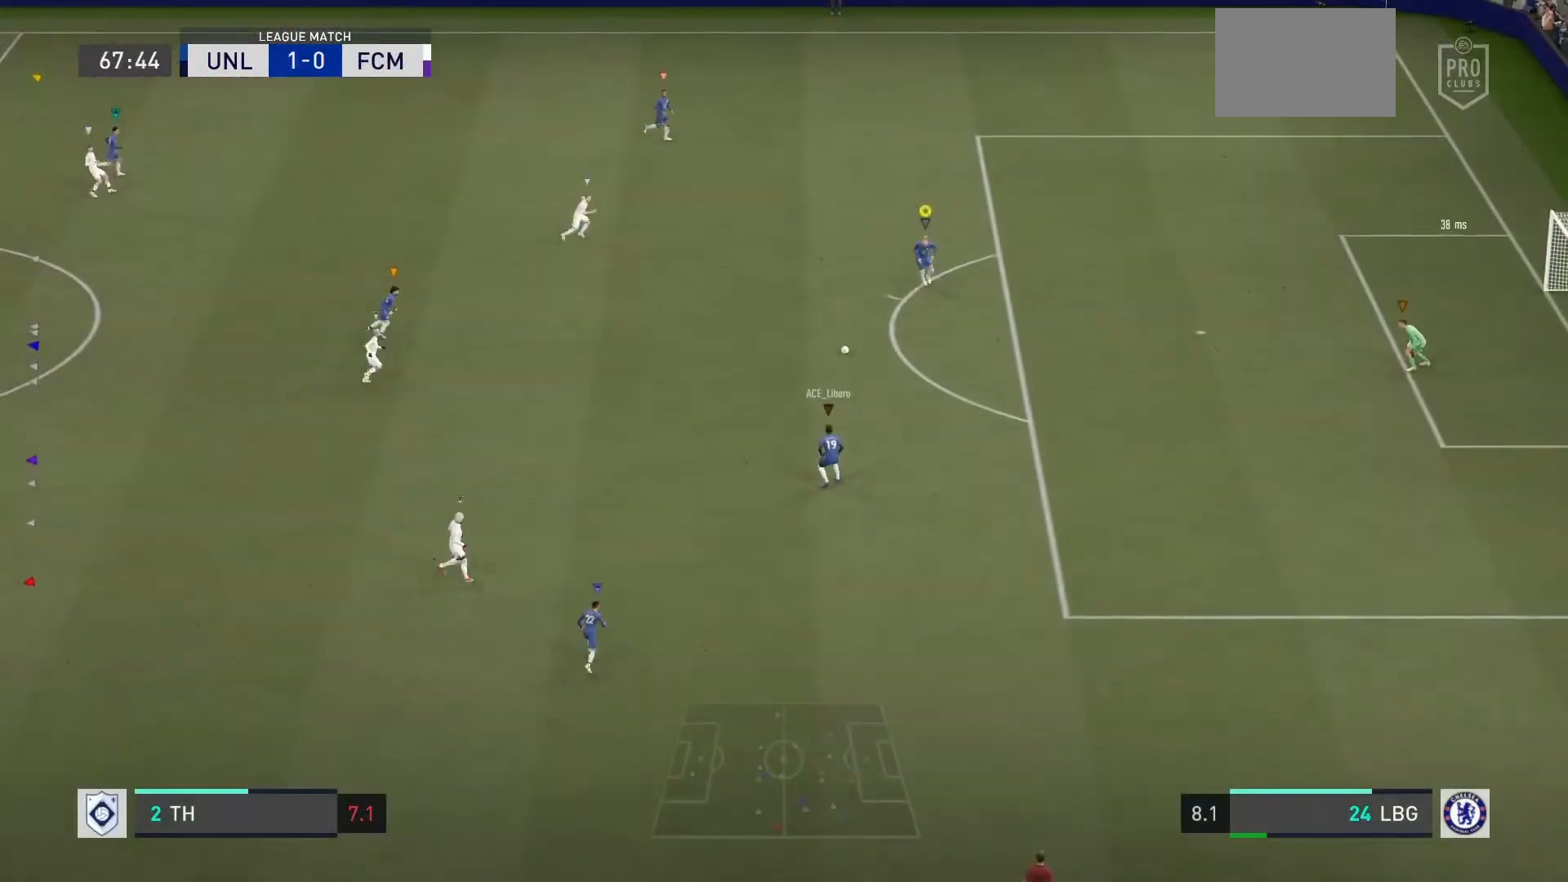
{"buttons": [], "left_stick": "down-left", "right_stick": "center", "events": []}
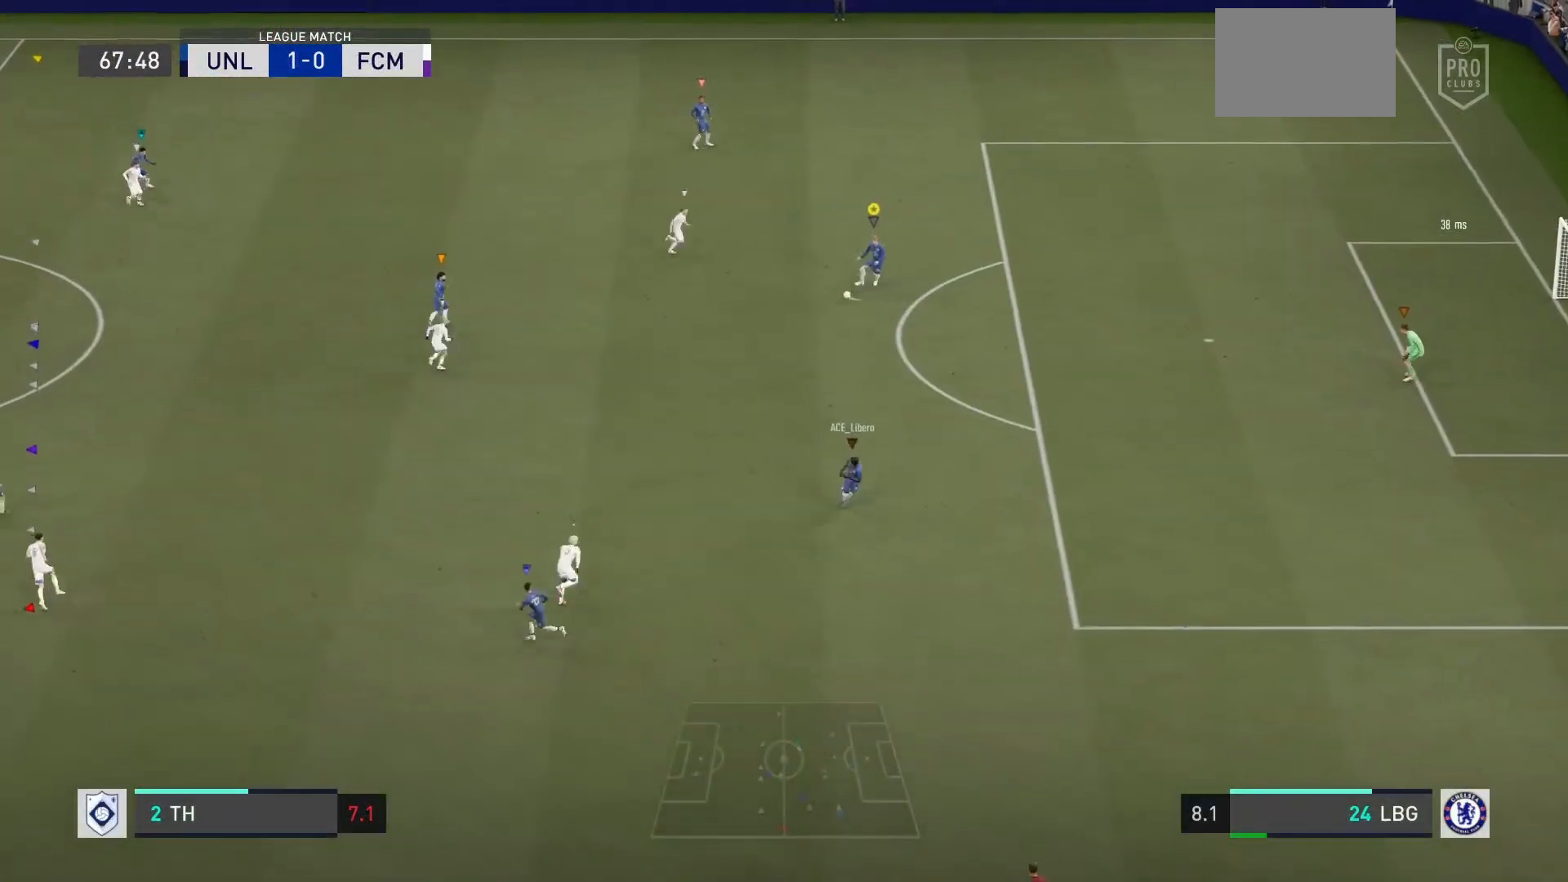
{"buttons": ["CROSS", "R1"], "left_stick": "down-left", "right_stick": "center", "events": [[201, "CROSS", "down"], [201, "R1", "down"]]}
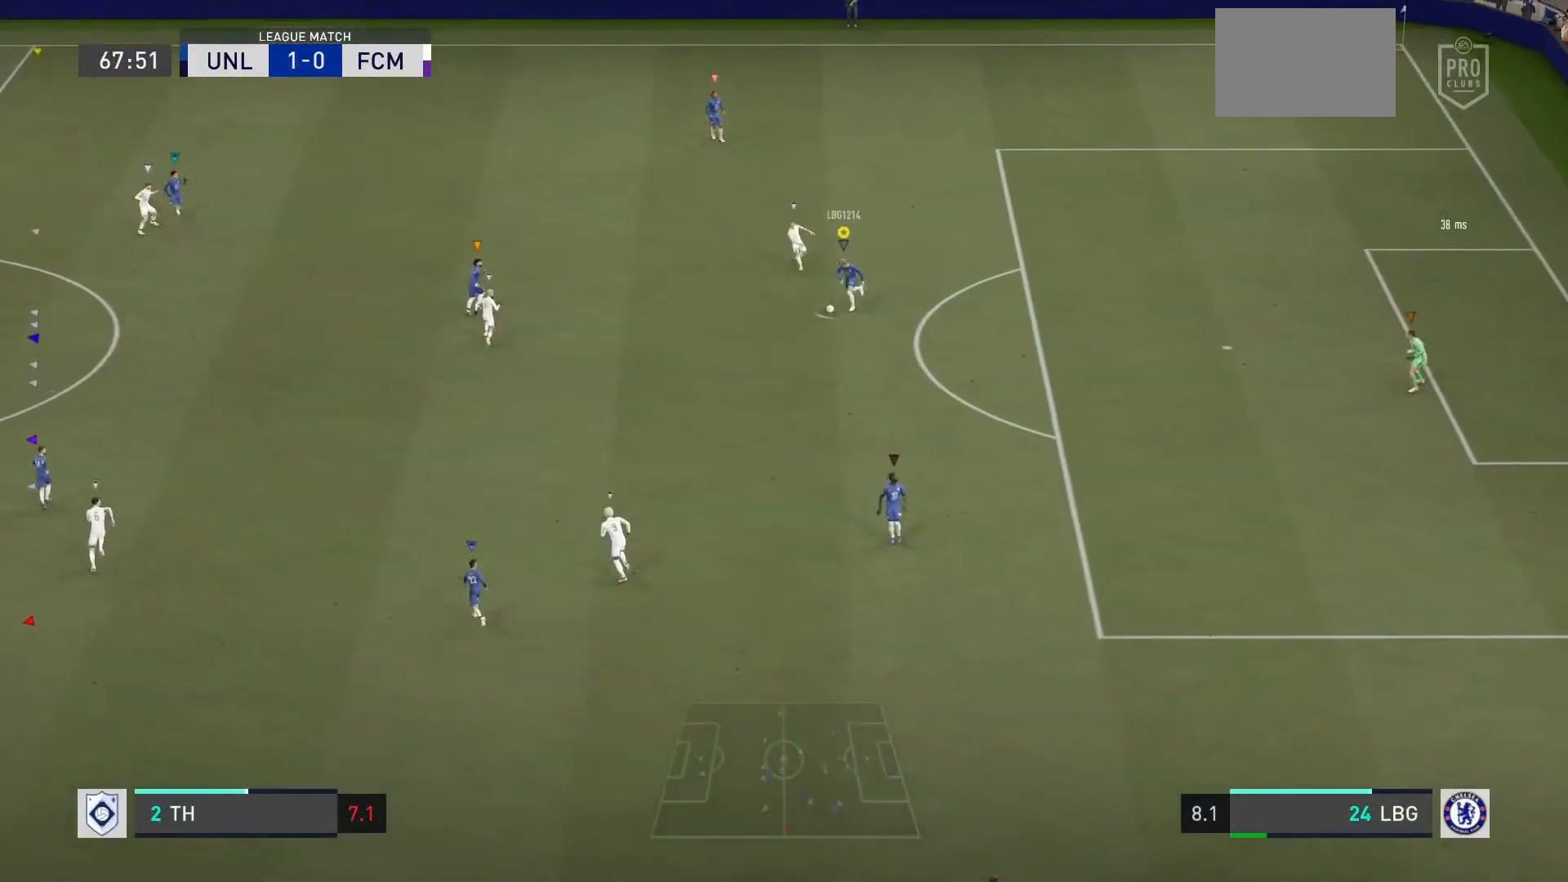
{"buttons": [], "left_stick": "down-left", "right_stick": "center", "events": [[33, "CROSS", "up"], [33, "R1", "up"]]}
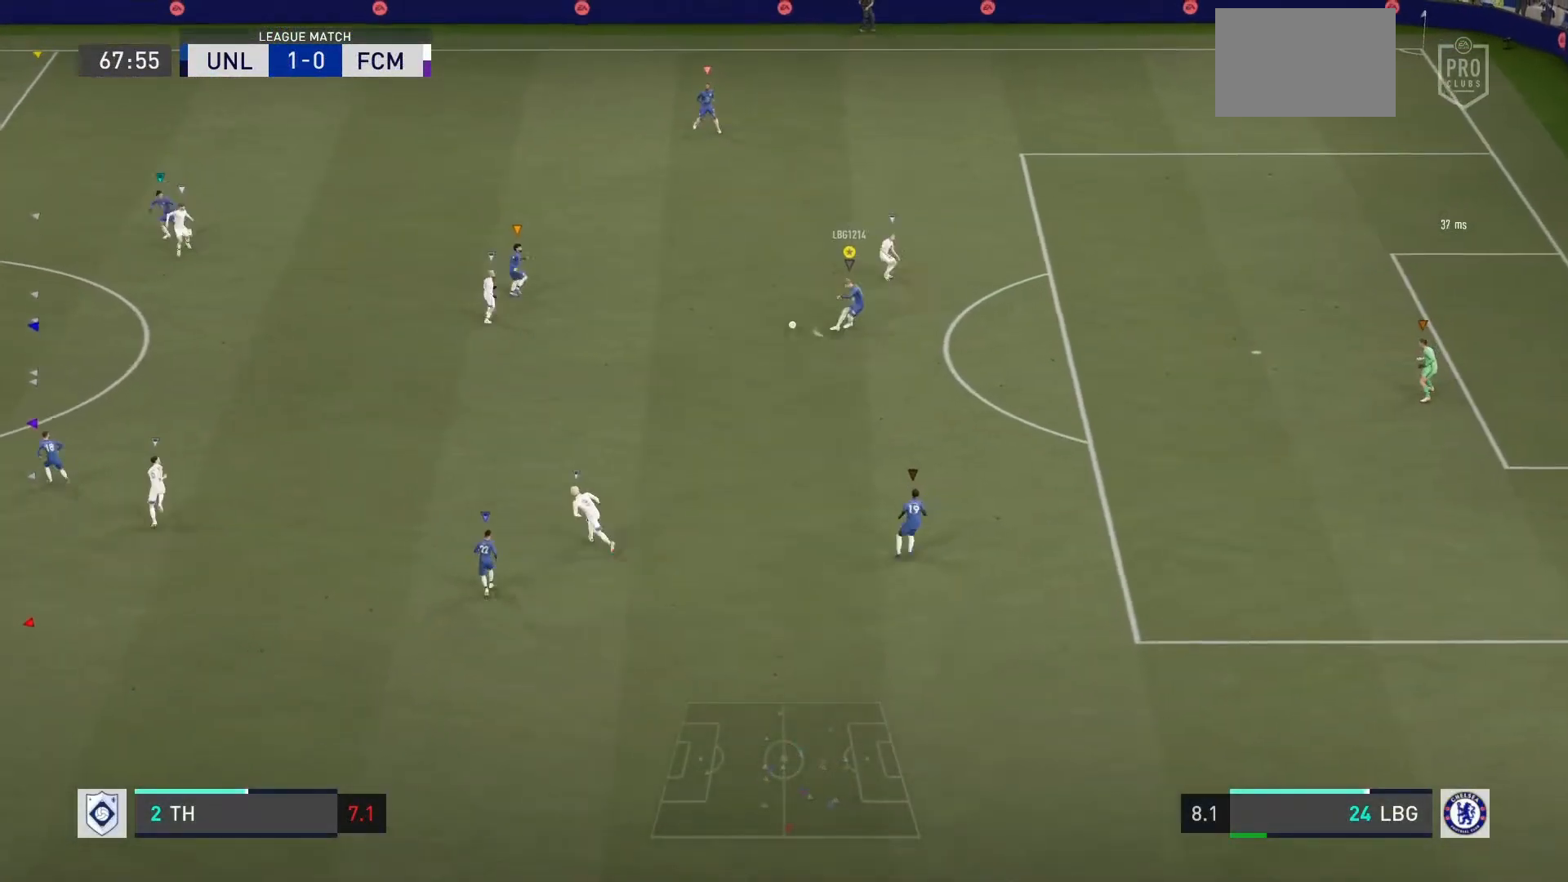
{"buttons": [], "left_stick": "up-left", "right_stick": "center", "events": [[33, "left_stick", "center"], [333, "left_stick", "up-left"]]}
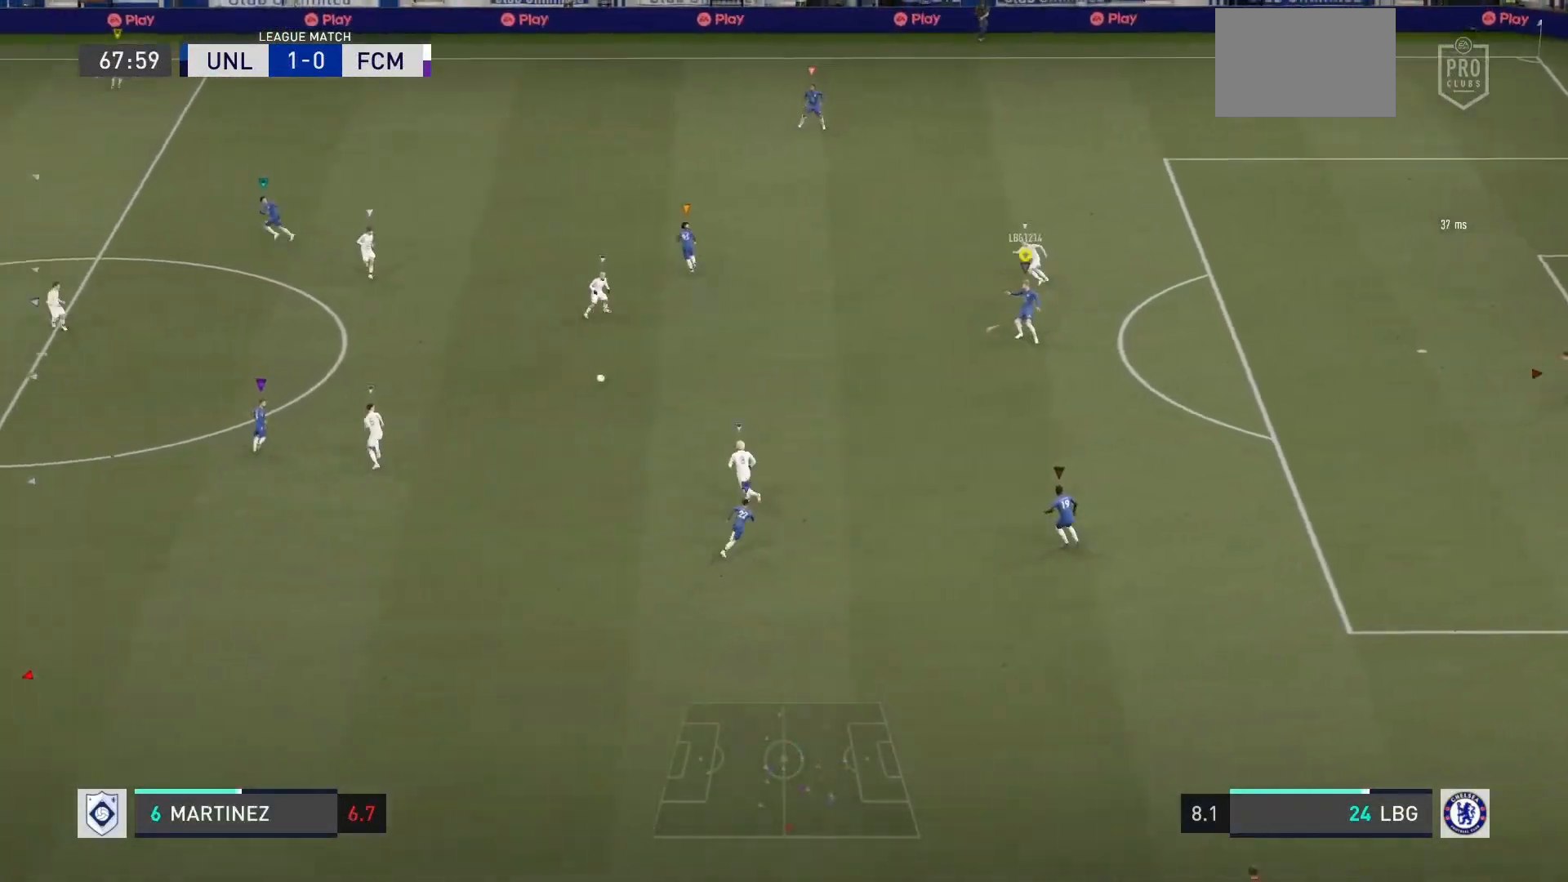
{"buttons": ["L2"], "left_stick": "up-left", "right_stick": "center", "events": [[434, "L2", "down"]]}
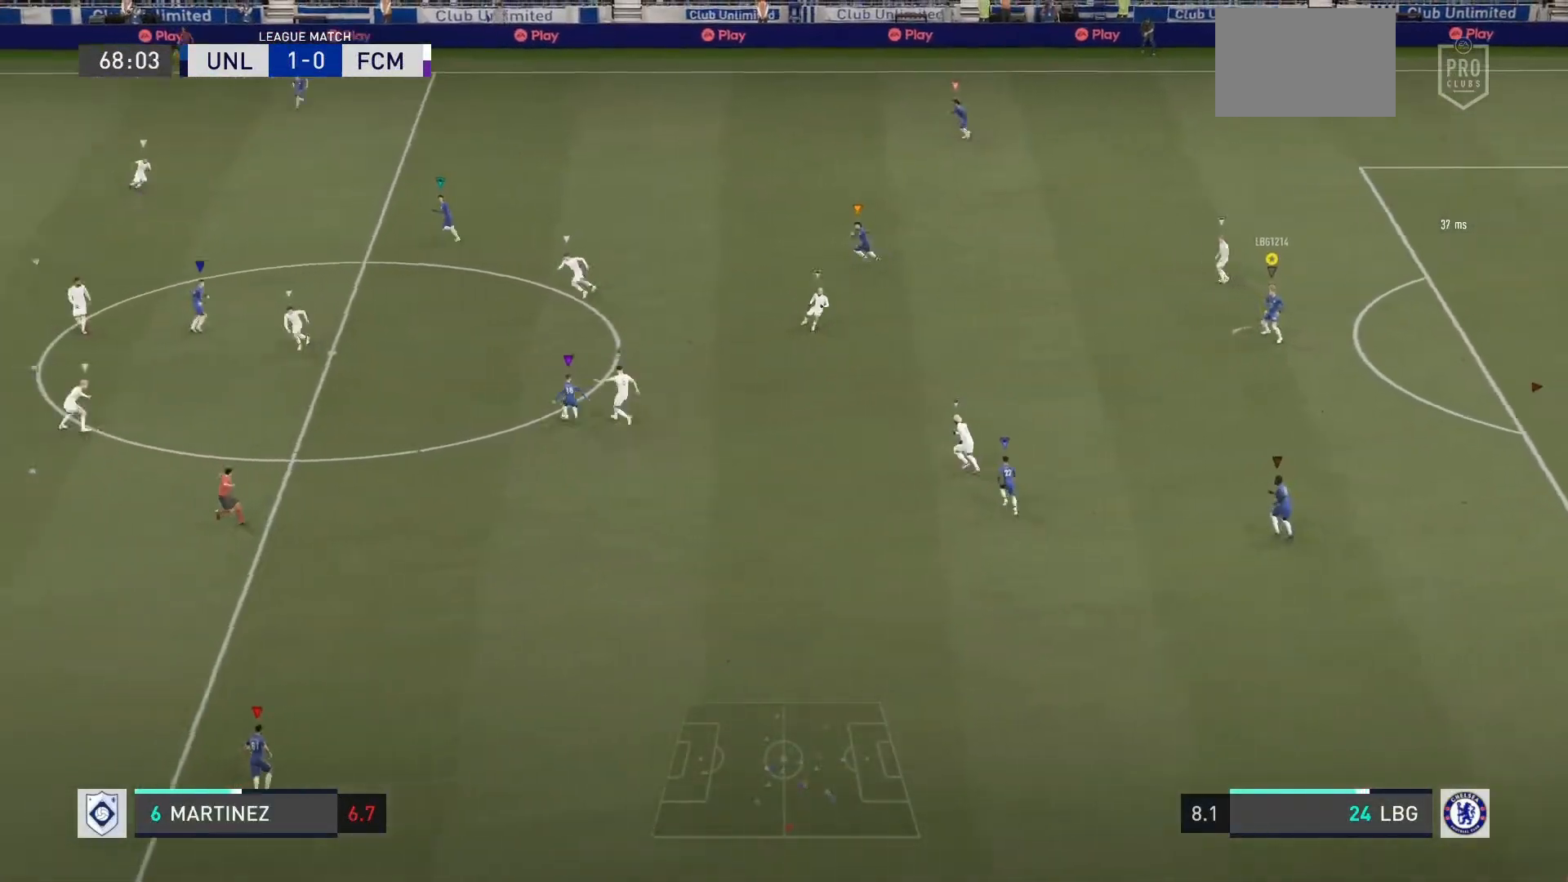
{"buttons": ["R2"], "left_stick": "left", "right_stick": "center", "events": [[367, "R2", "down"], [500, "L2", "up"], [500, "left_stick", "left"]]}
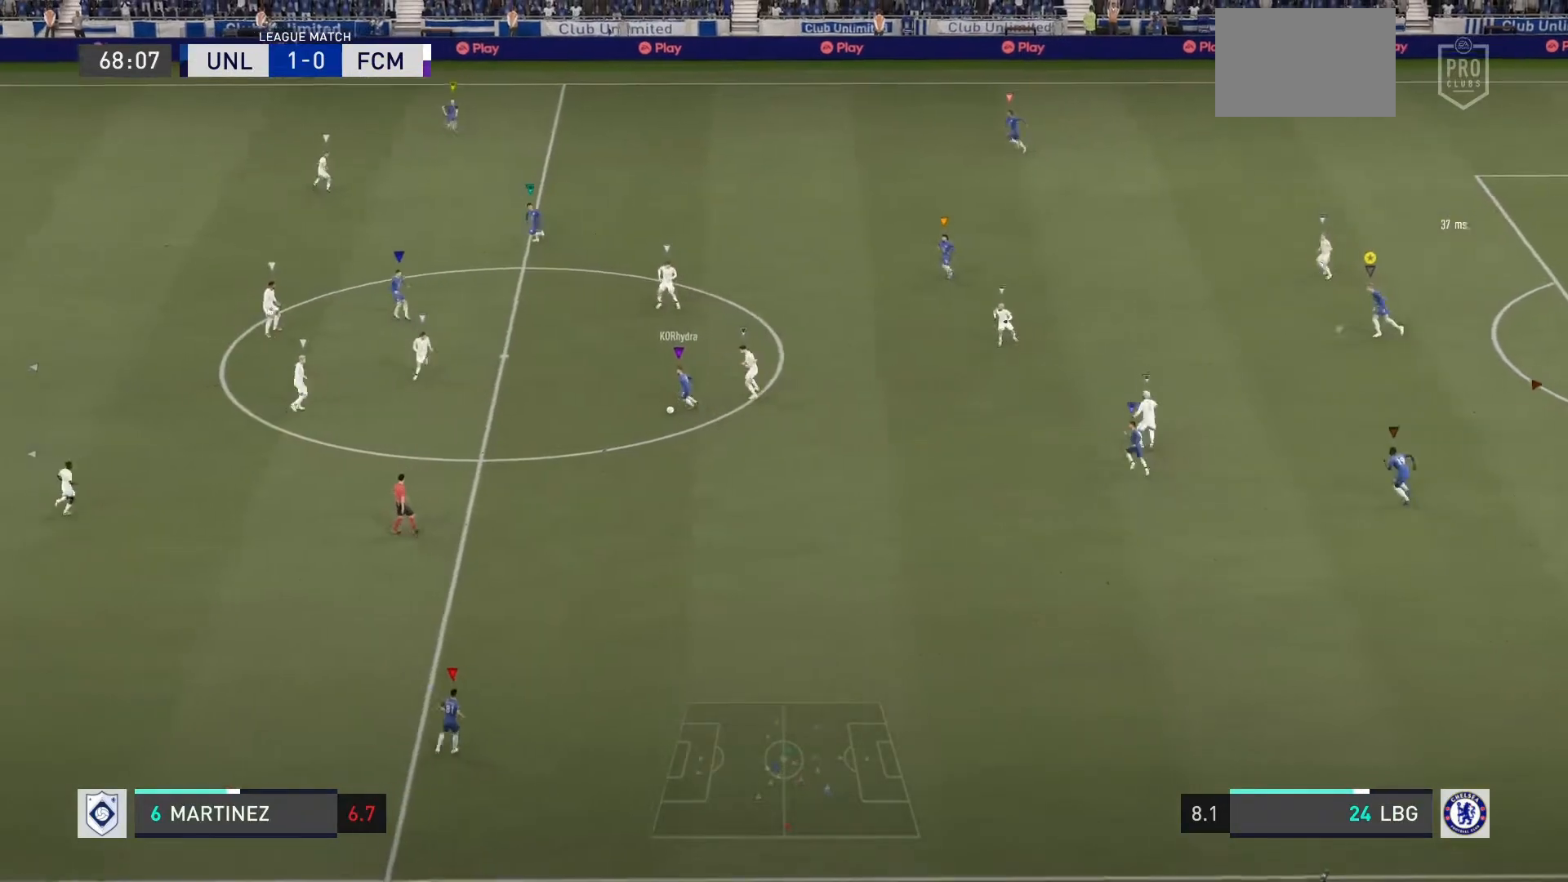
{"buttons": ["R2"], "left_stick": "left", "right_stick": "center", "events": []}
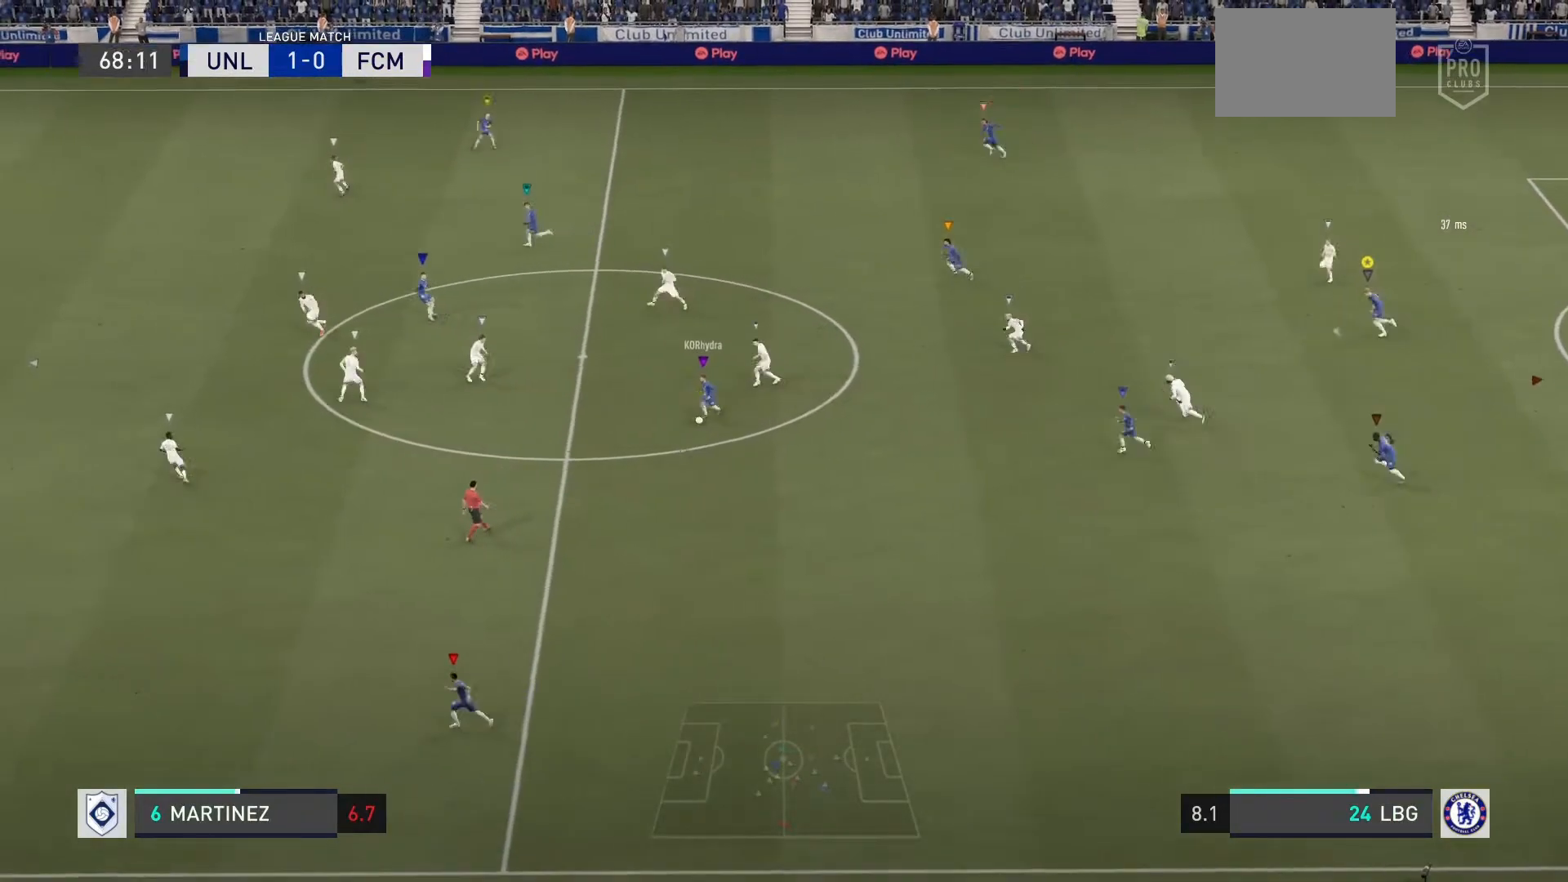
{"buttons": ["R2"], "left_stick": "left", "right_stick": "center", "events": []}
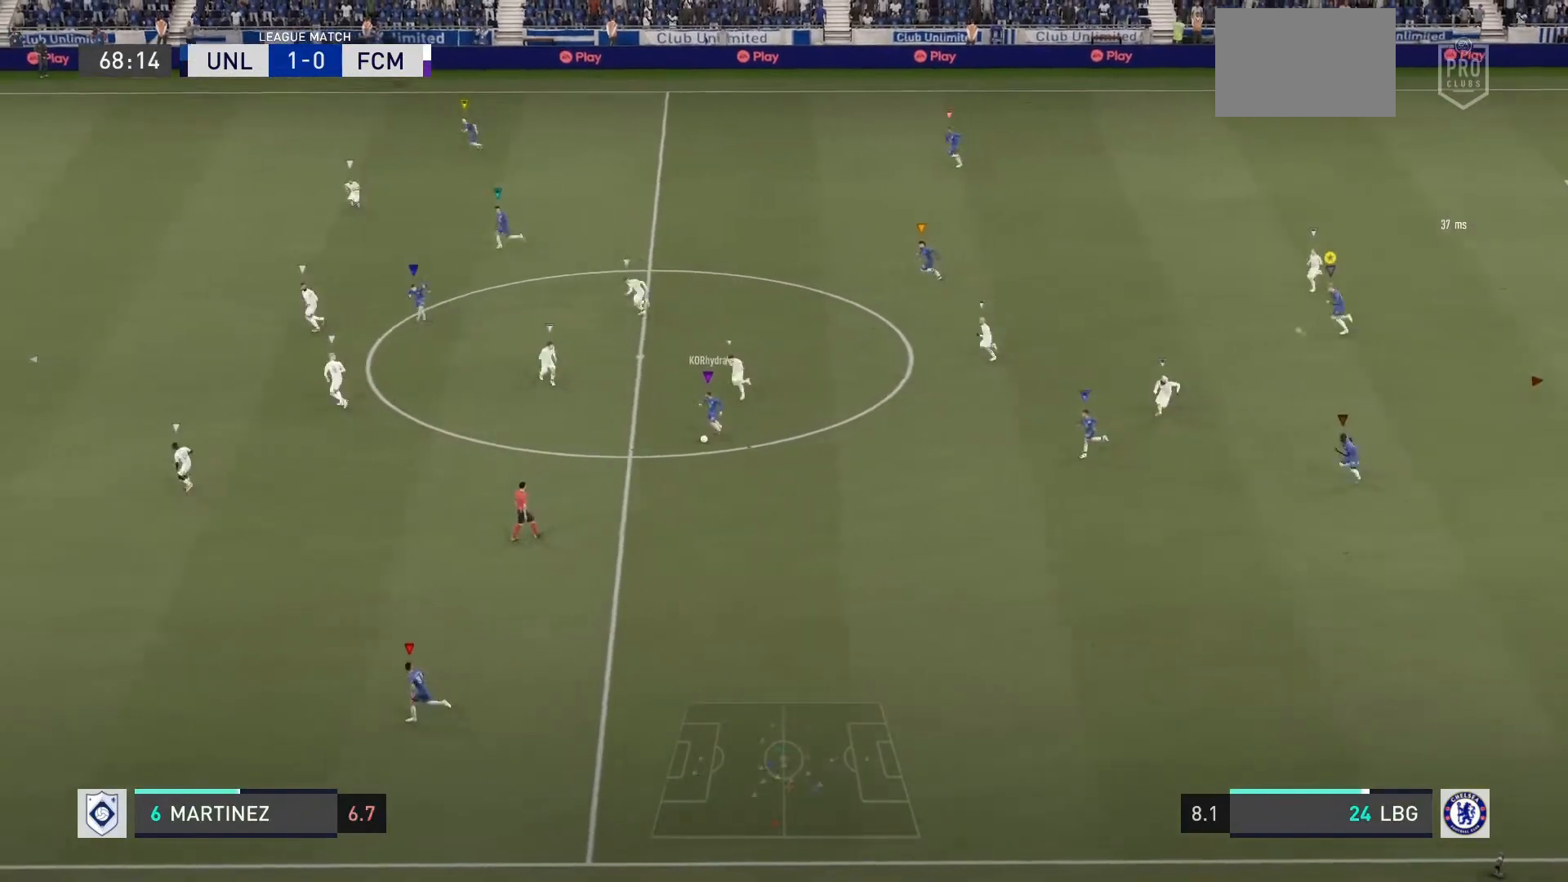
{"buttons": ["R2"], "left_stick": "left", "right_stick": "center", "events": []}
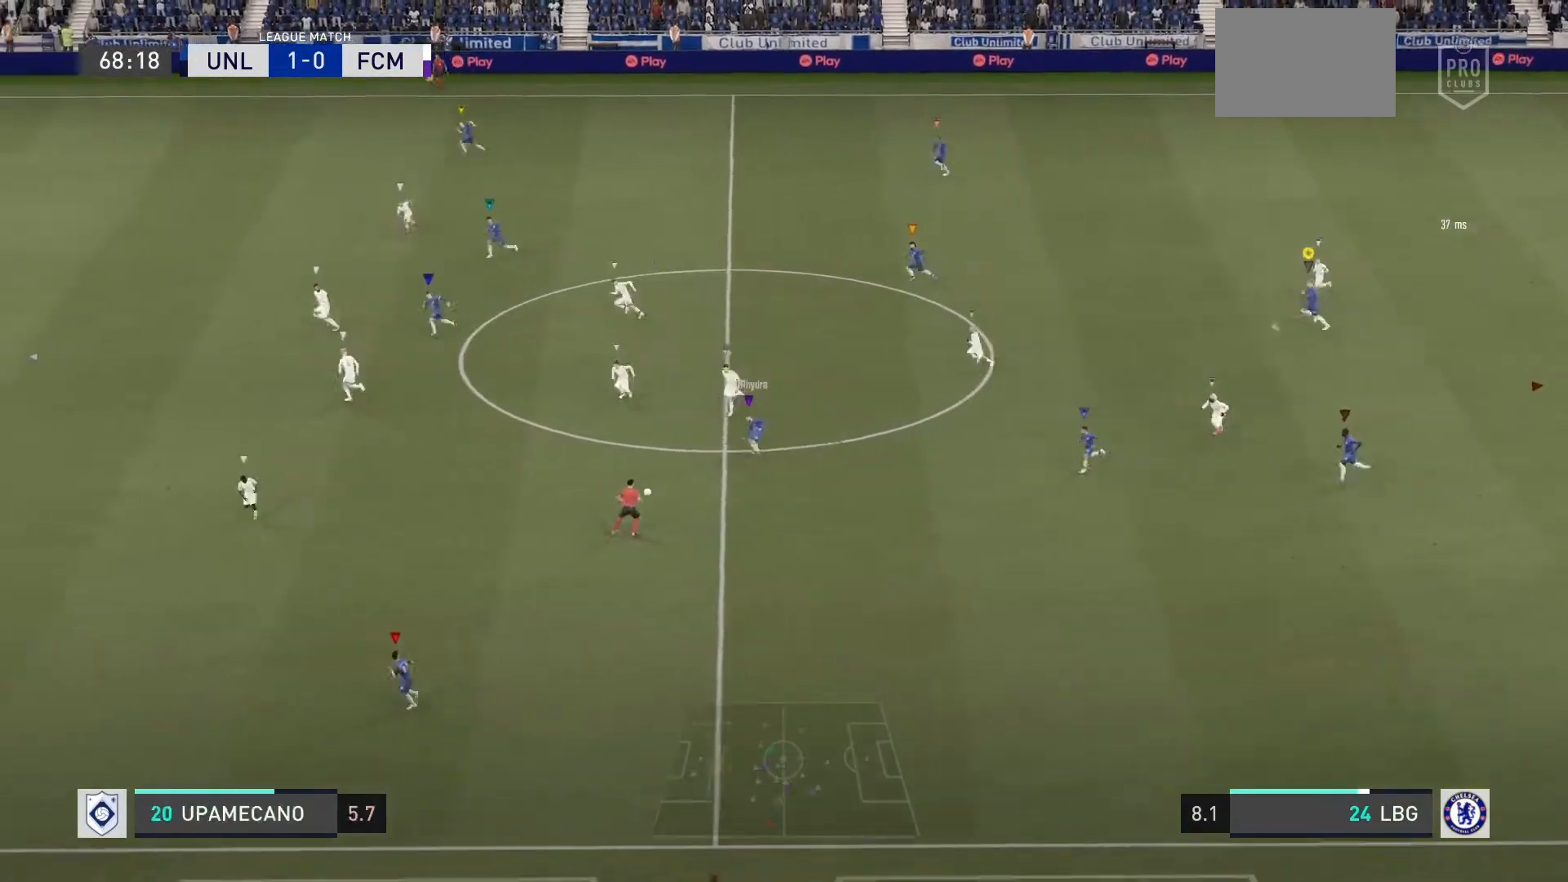
{"buttons": [], "left_stick": "left", "right_stick": "center", "events": [[434, "R2", "up"]]}
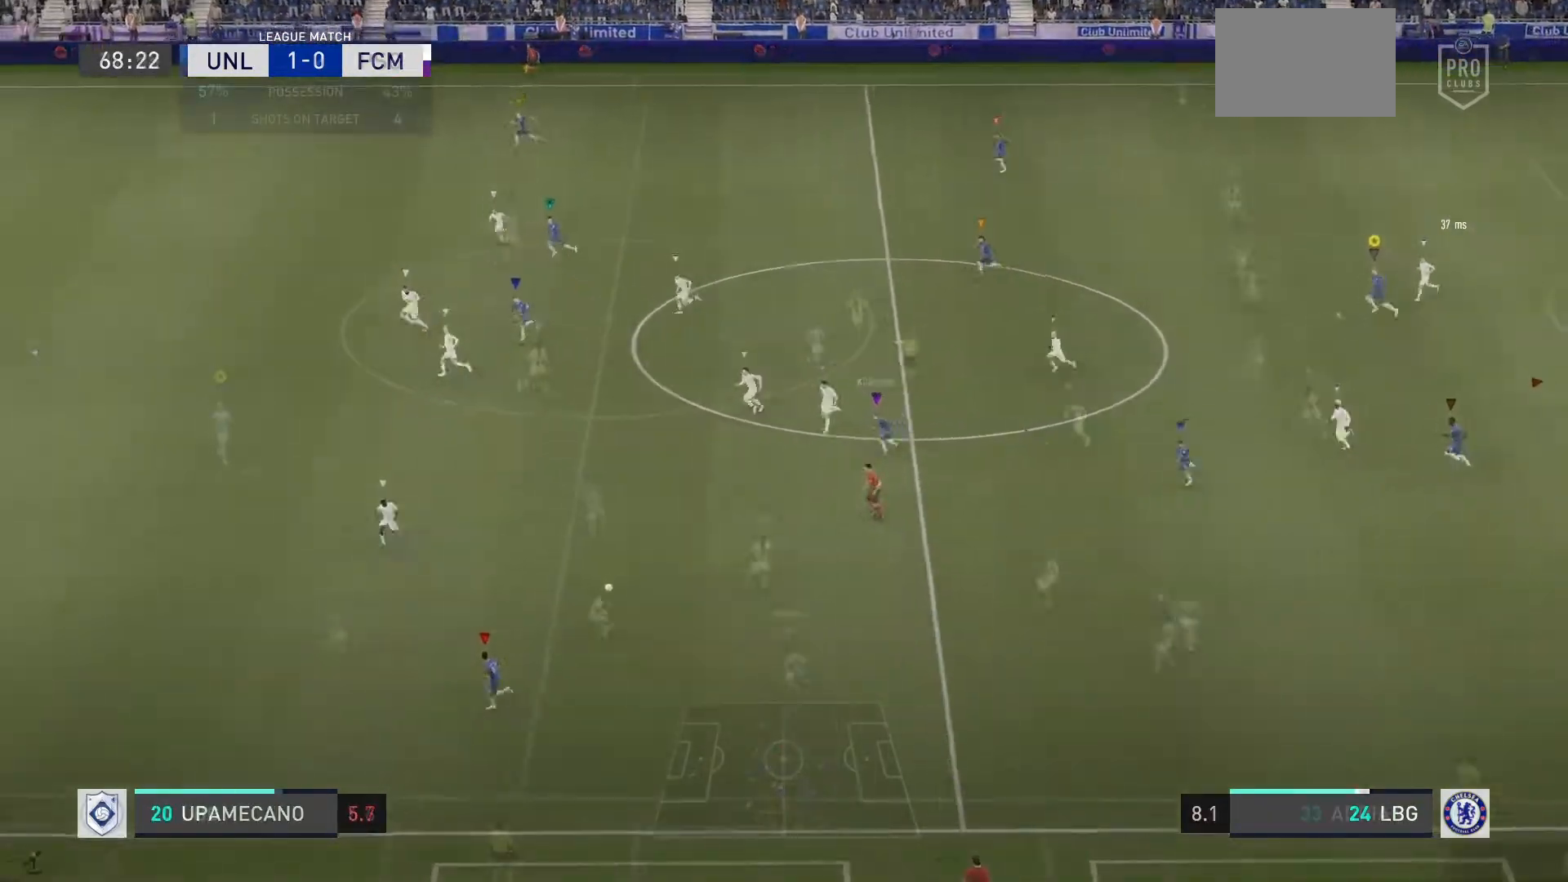
{"buttons": ["L2"], "left_stick": "left", "right_stick": "center", "events": [[200, "L2", "down"]]}
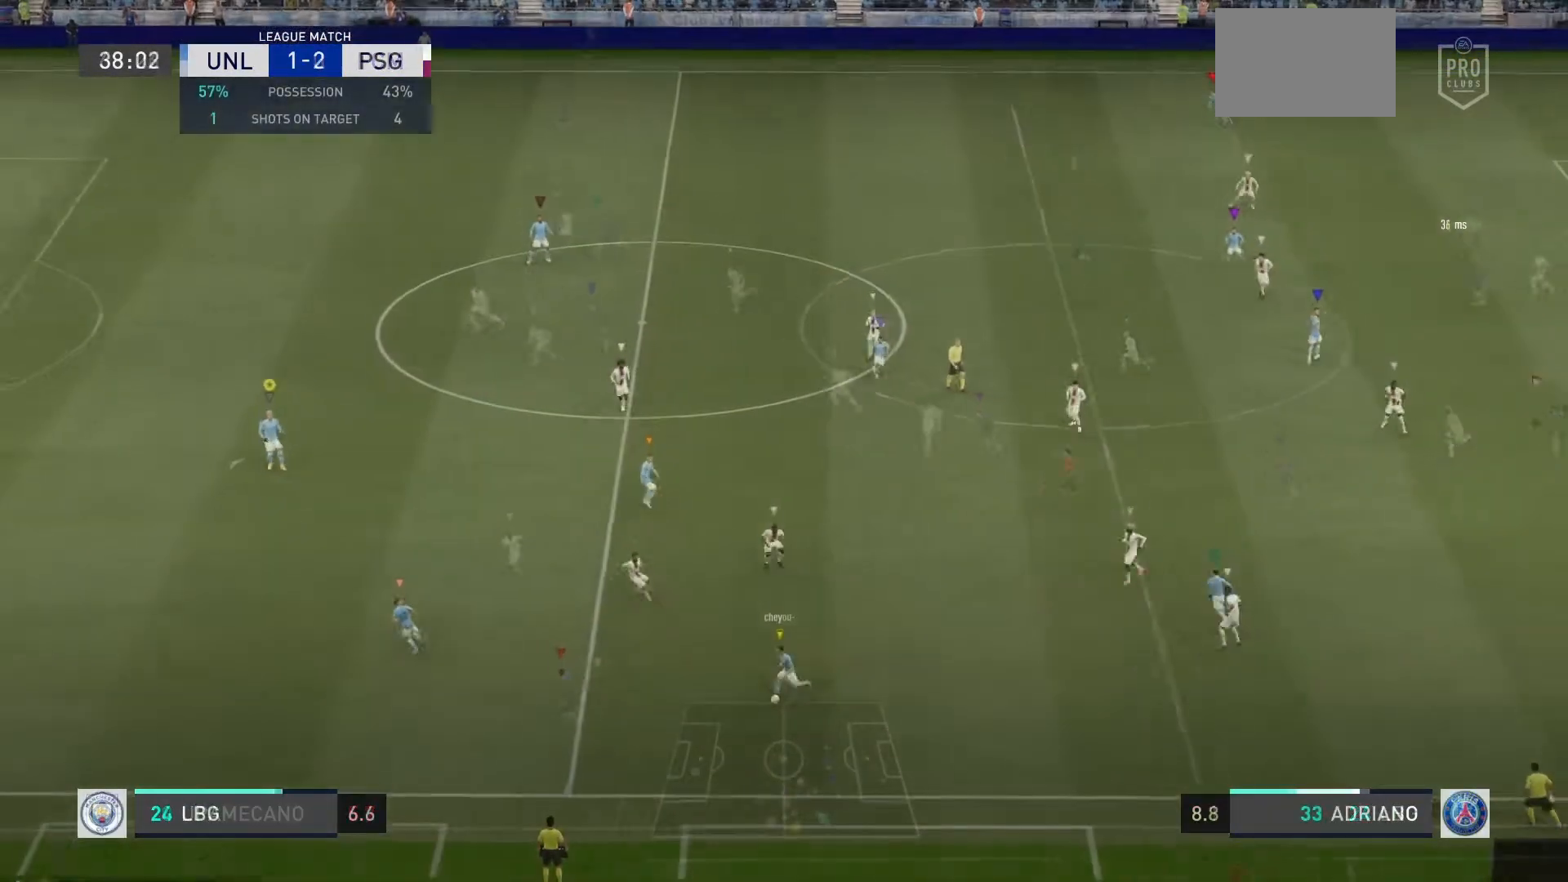
{"buttons": ["R2"], "left_stick": "left", "right_stick": "center", "events": [[66, "R2", "down"], [200, "L2", "up"]]}
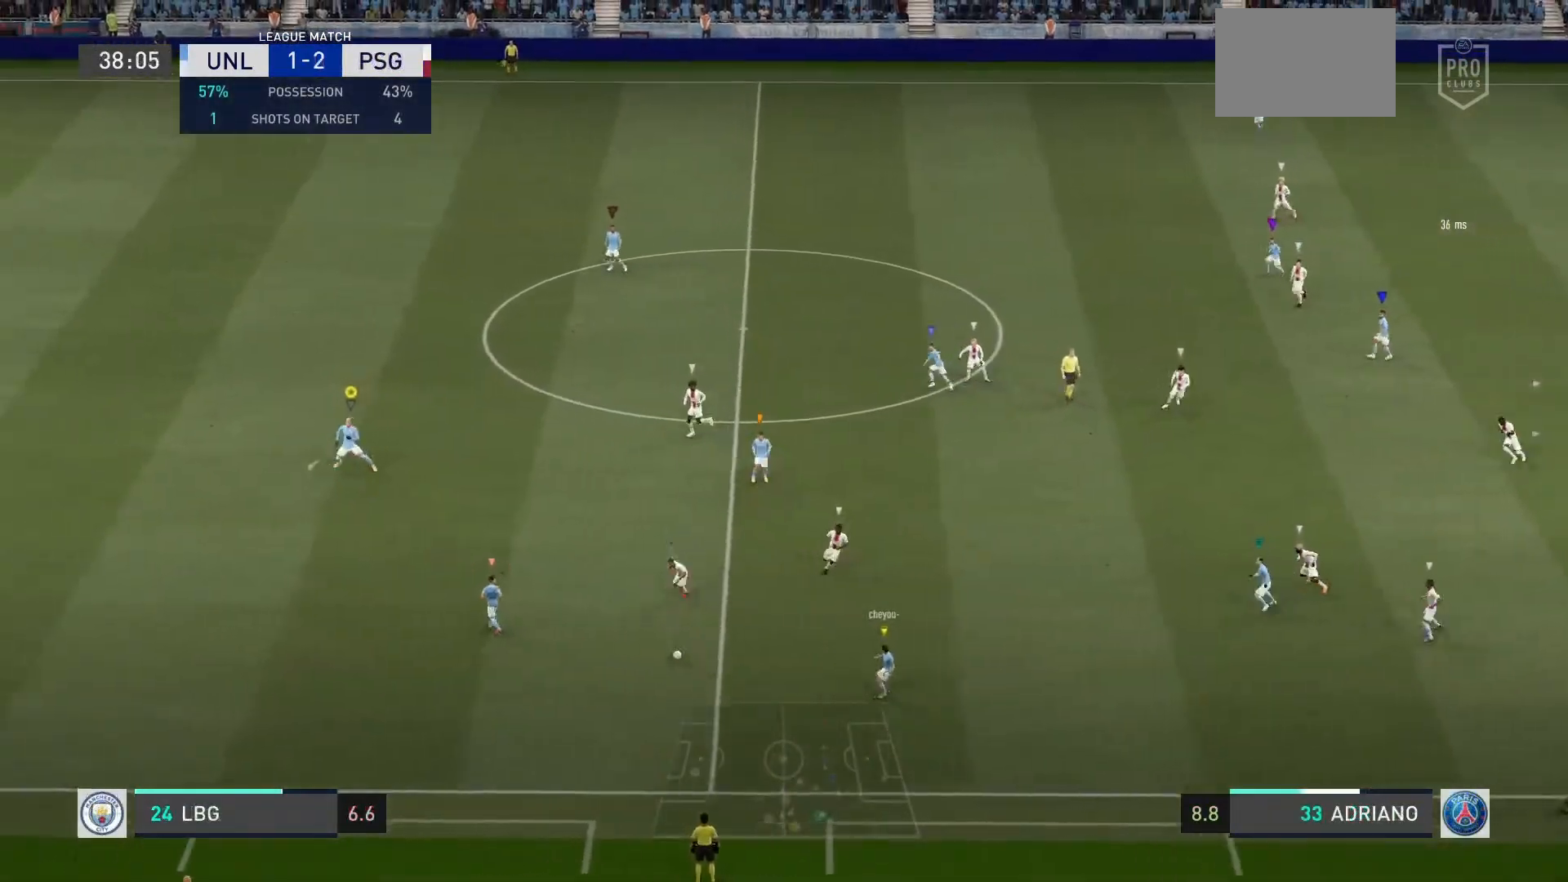
{"buttons": ["R2"], "left_stick": "left", "right_stick": "center", "events": []}
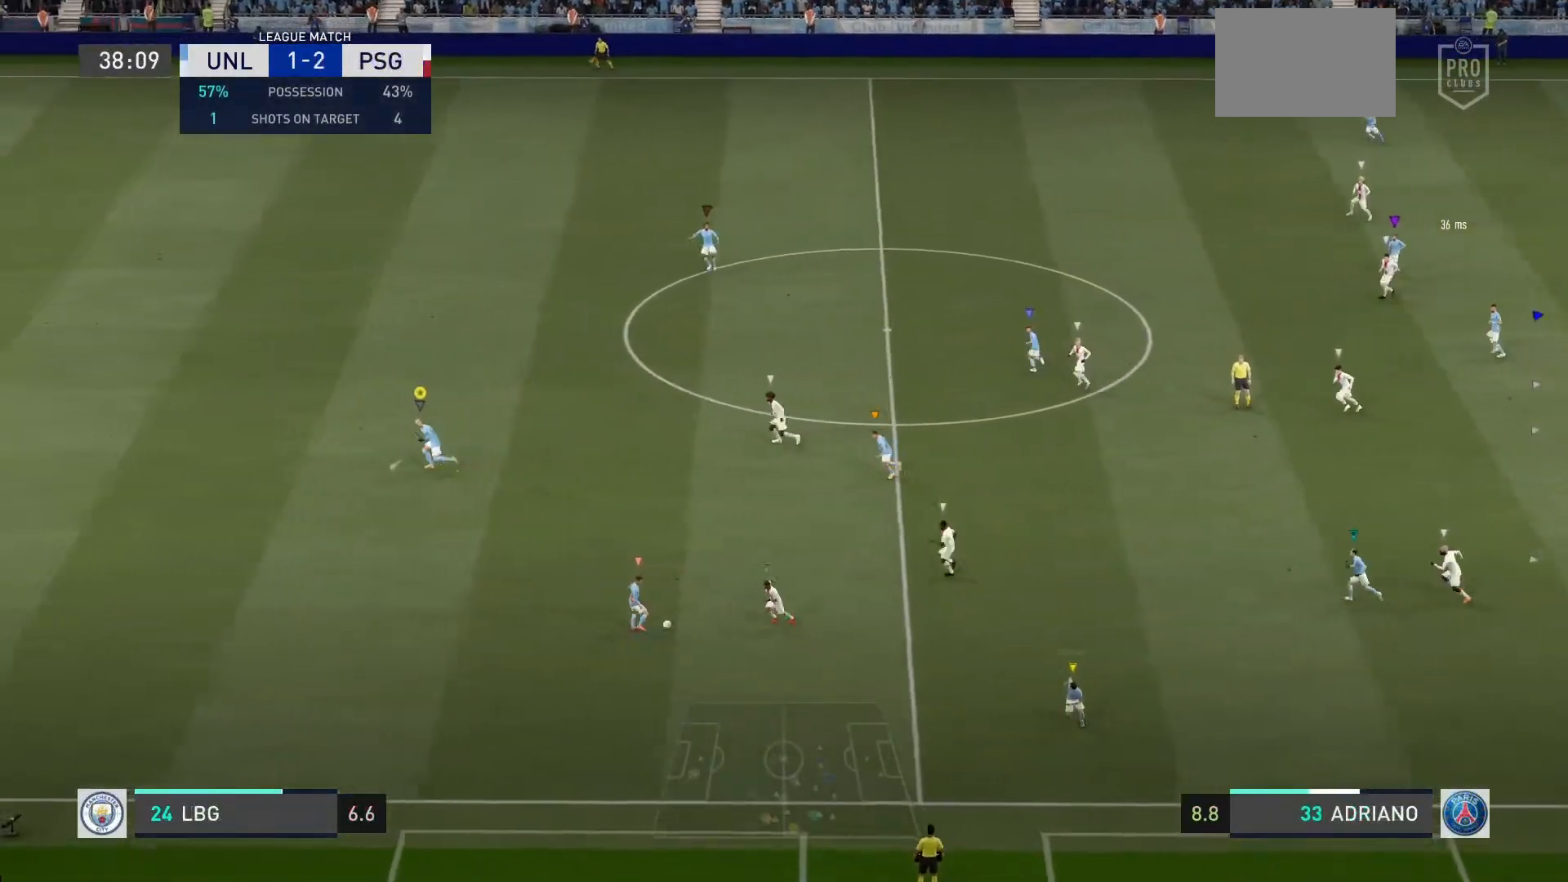
{"buttons": ["R2"], "left_stick": "left", "right_stick": "center", "events": []}
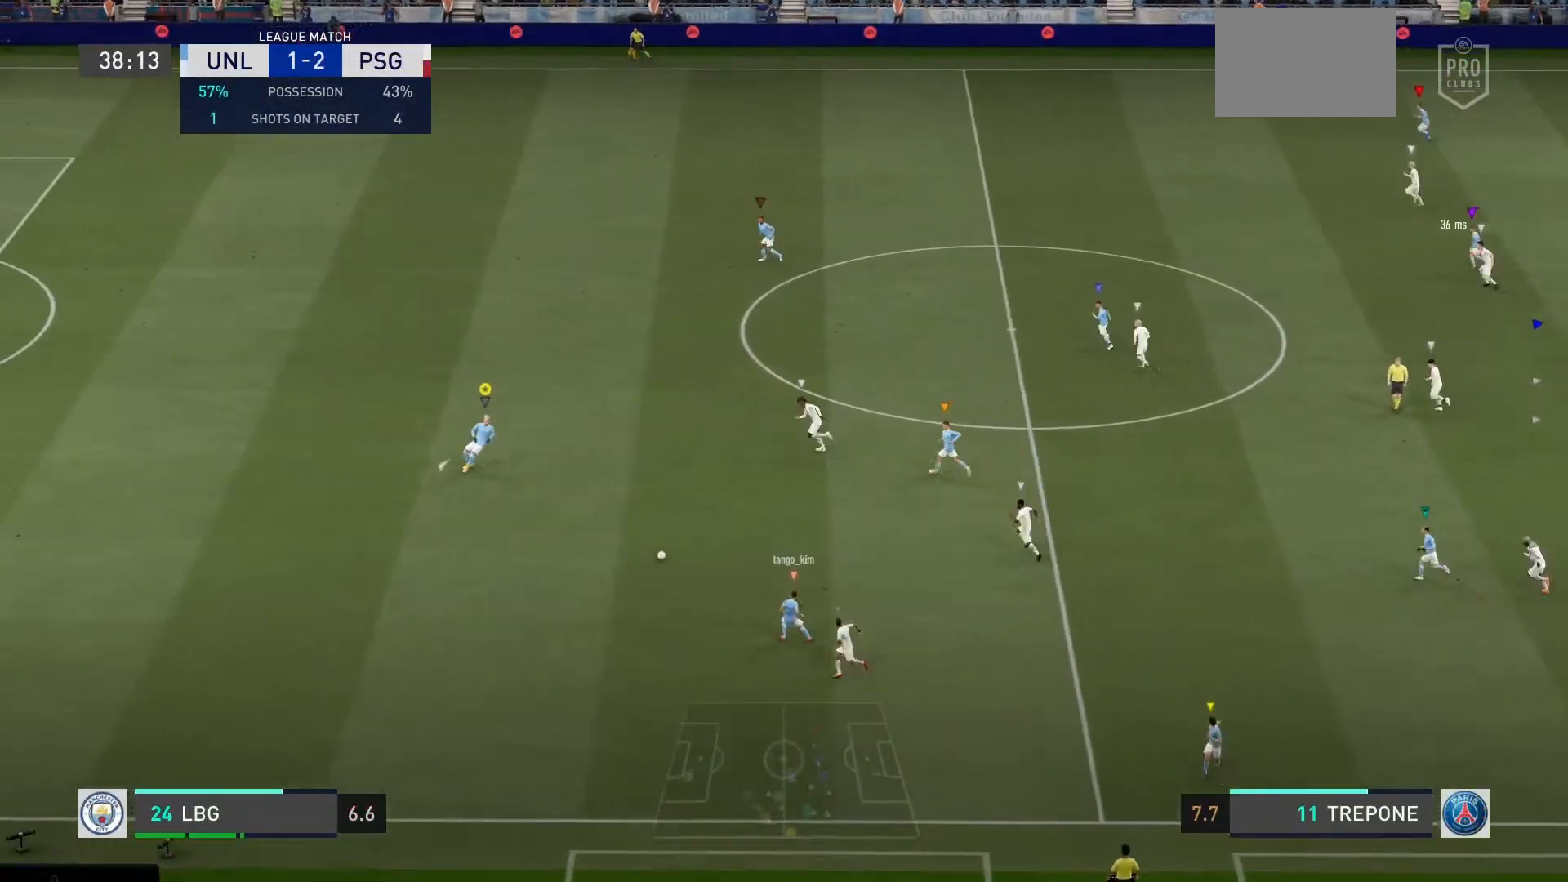
{"buttons": [], "left_stick": "up-left", "right_stick": "center", "events": [[300, "left_stick", "up-left"], [367, "R2", "up"]]}
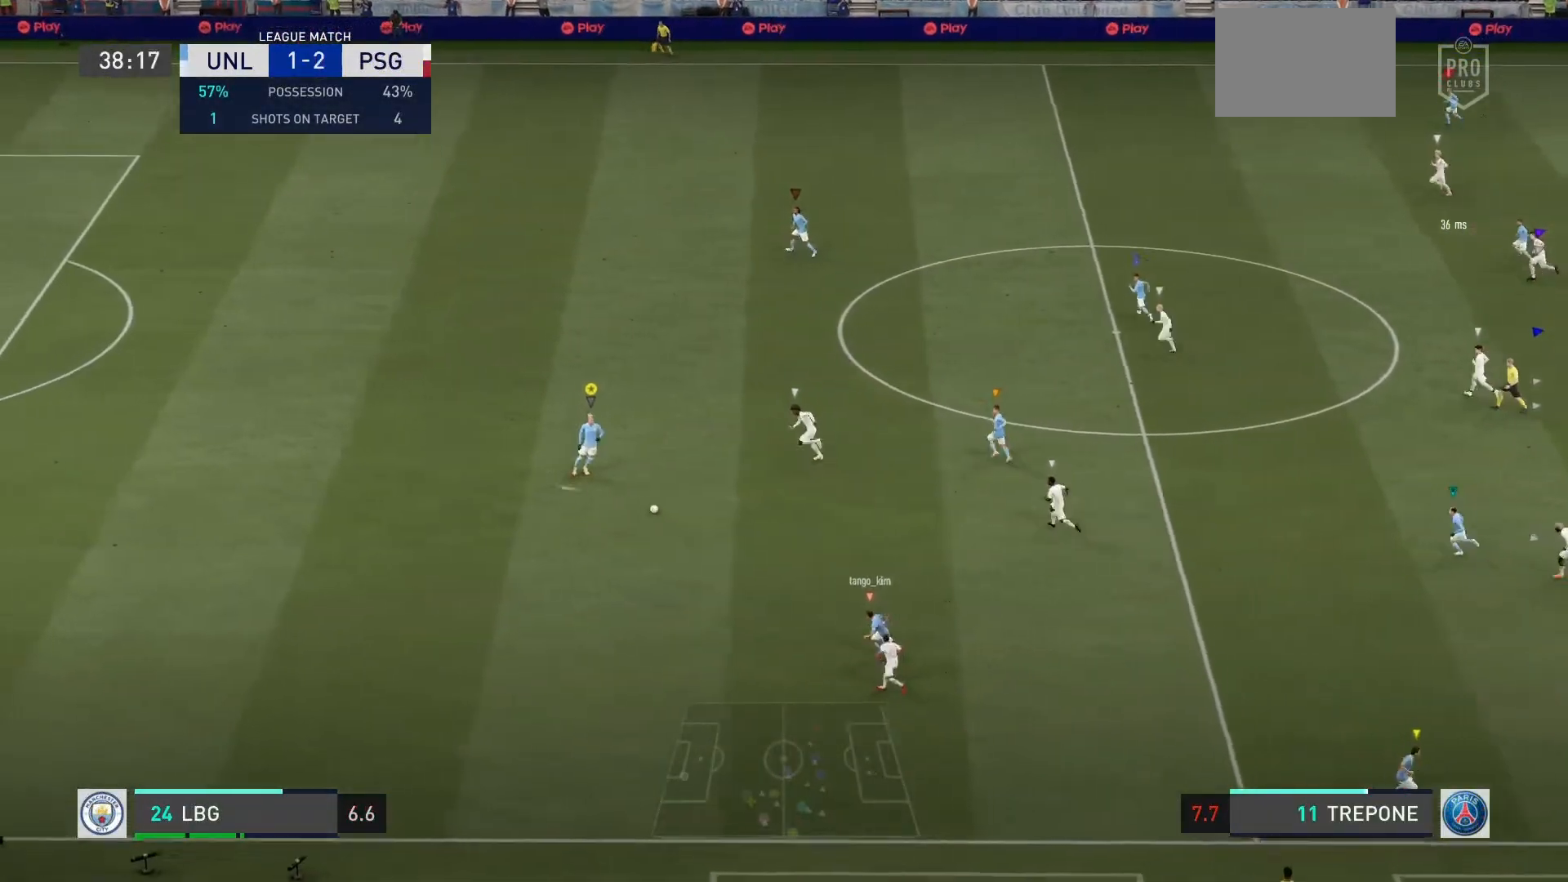
{"buttons": ["R2"], "left_stick": "down-right", "right_stick": "center", "events": [[33, "left_stick", "down-right"], [266, "R2", "down"]]}
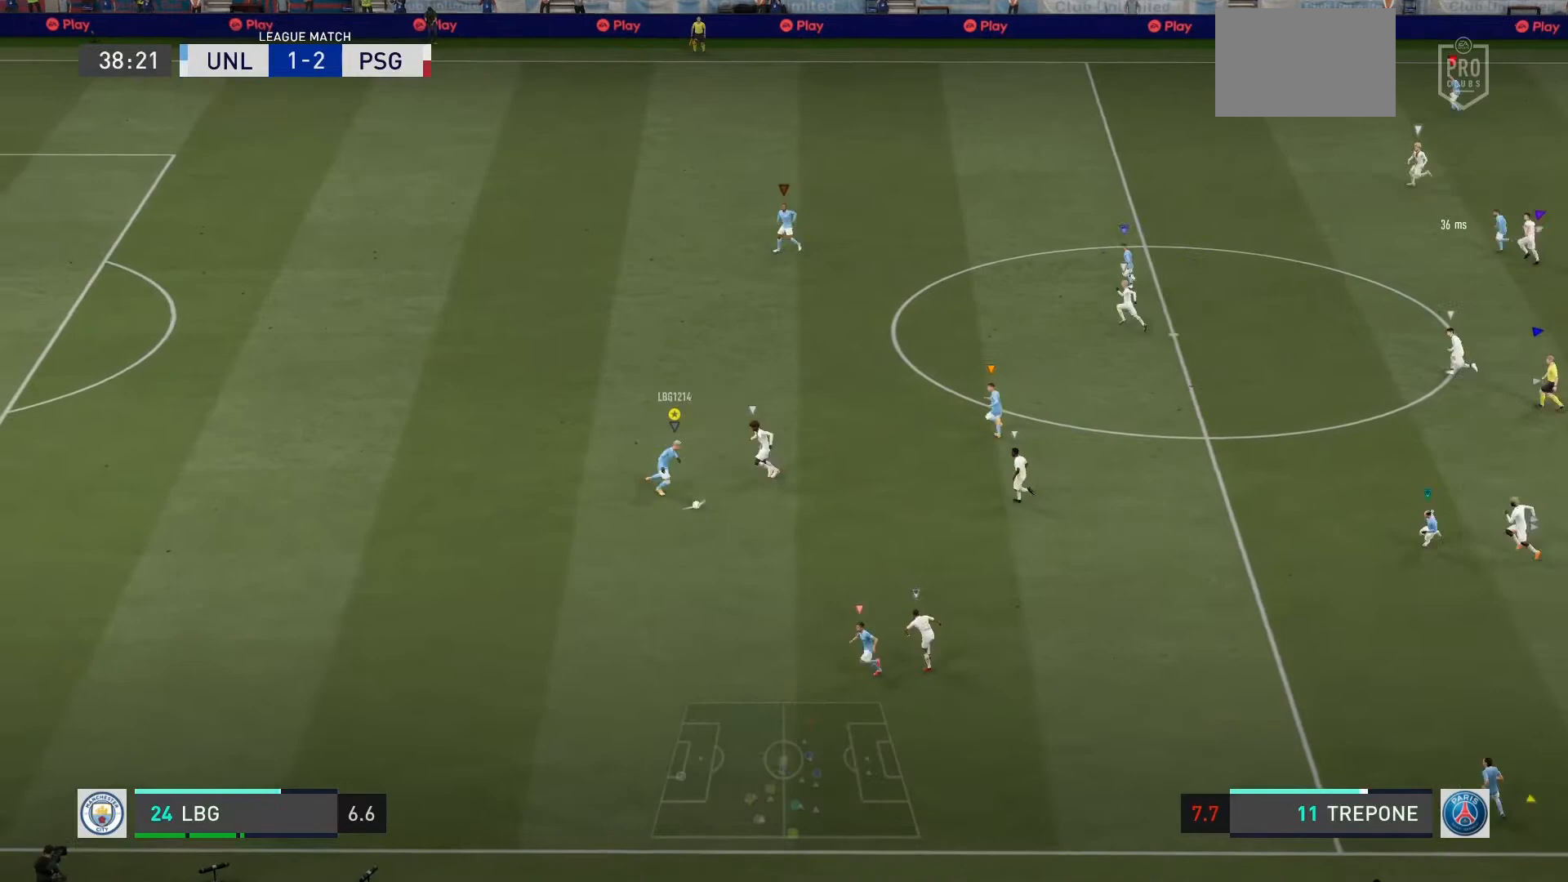
{"buttons": [], "left_stick": "center", "right_stick": "center", "events": [[33, "R2", "up"], [167, "left_stick", "center"], [234, "CROSS", "down"], [467, "CROSS", "up"]]}
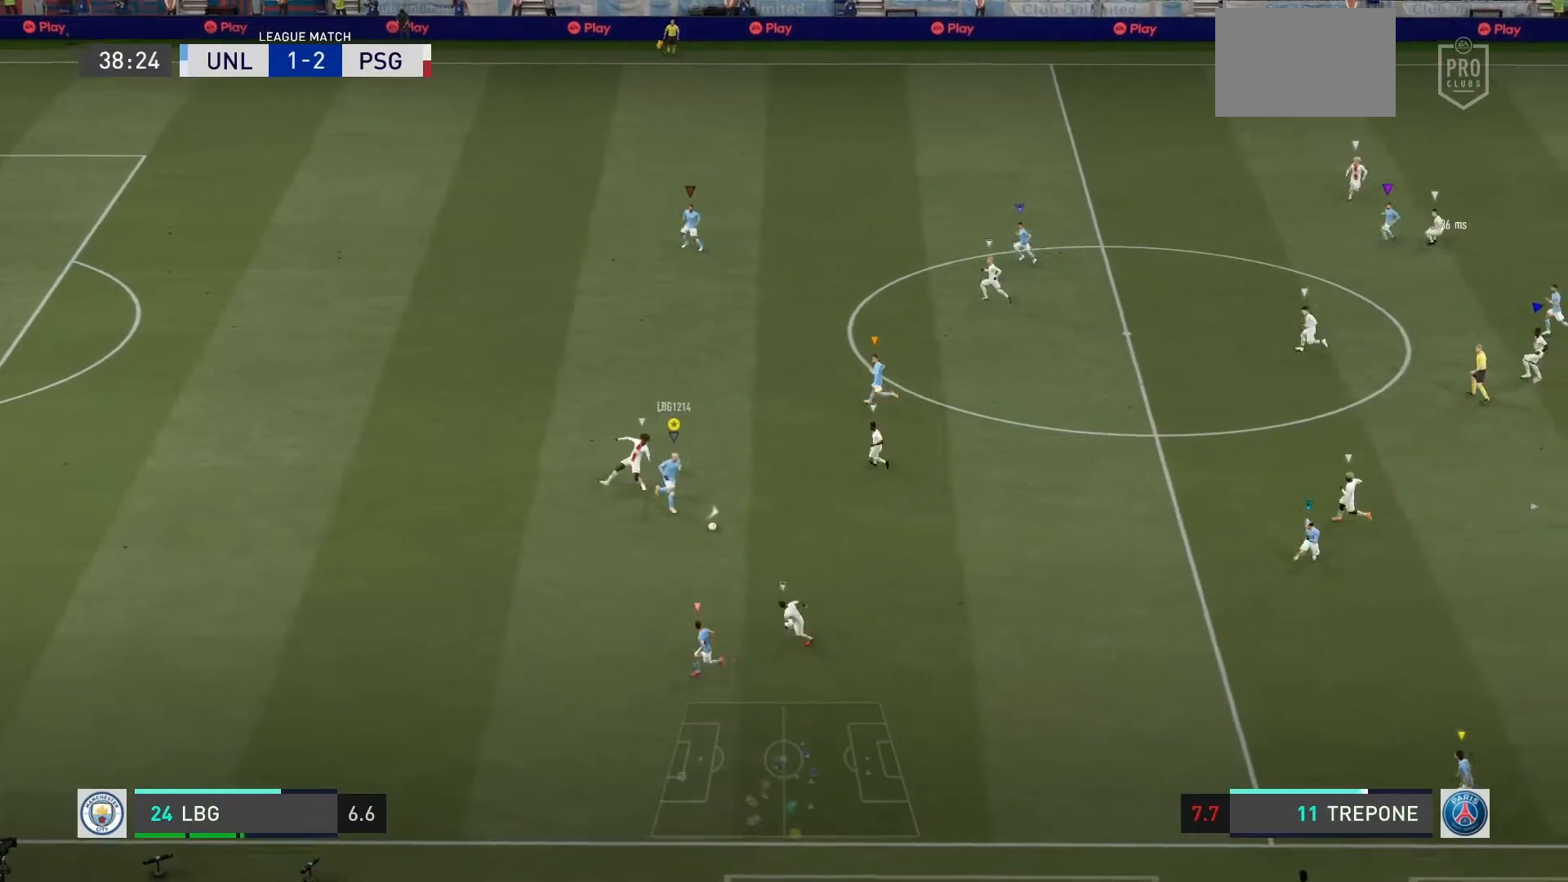
{"buttons": [], "left_stick": "right", "right_stick": "center", "events": [[134, "left_stick", "right"]]}